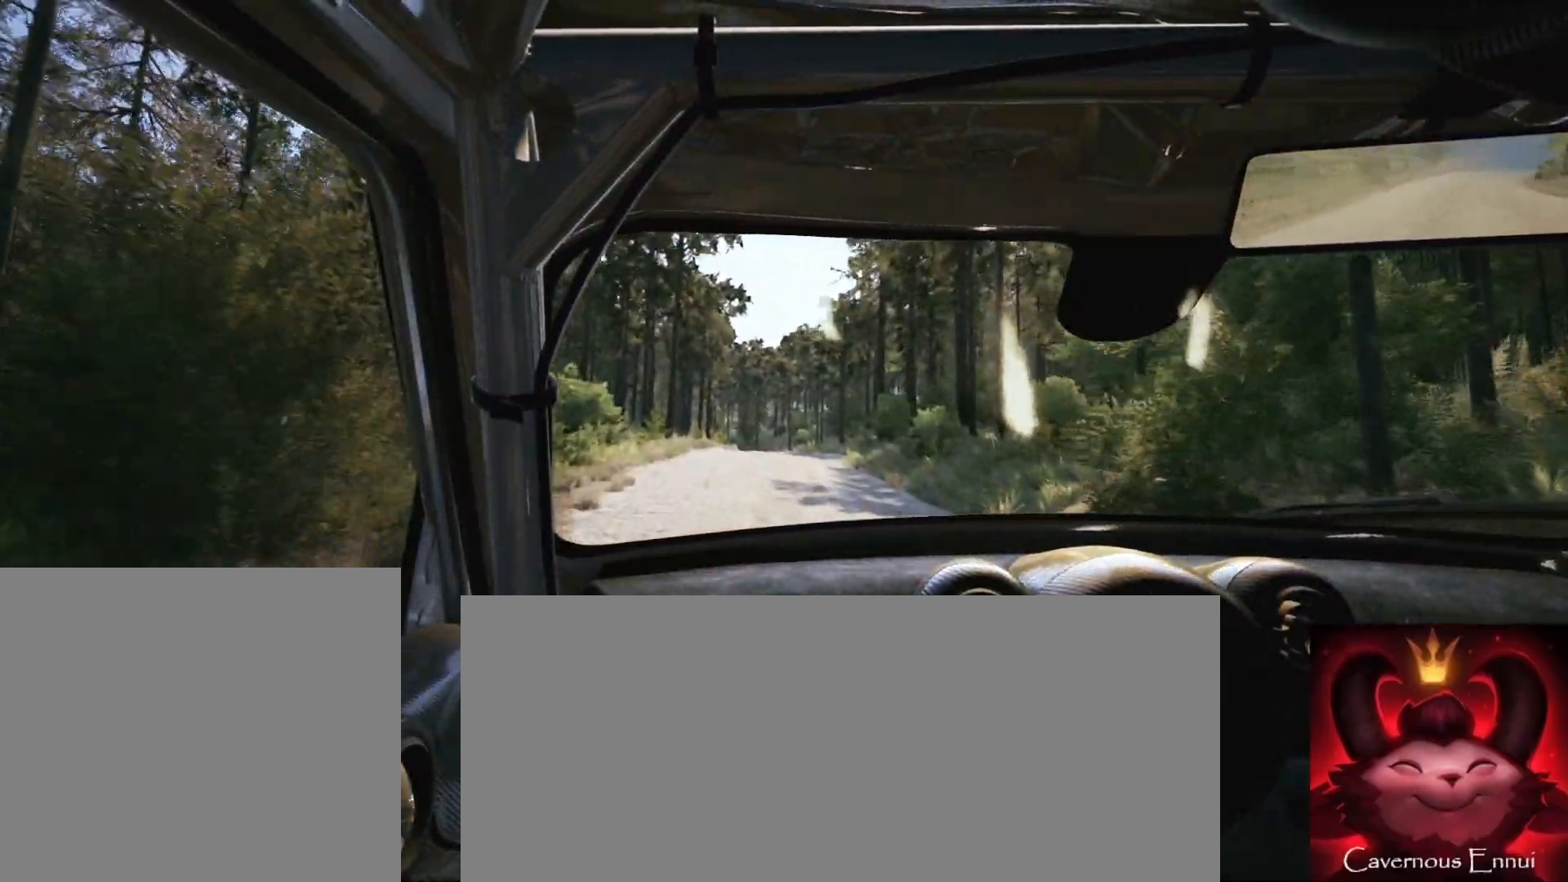
Gameplay with a controller (Xbox layout); each line is a JSON object with the inputs held at the frame after it. "events" lists button and stick changes between this image and that frame as [ms after this image, input, new state], when the widget could be followed in between.
{"buttons": [], "left_stick": "left", "right_stick": "up", "events": [[133, "left_stick", "right"], [283, "left_stick", "center"], [417, "left_stick", "left"]]}
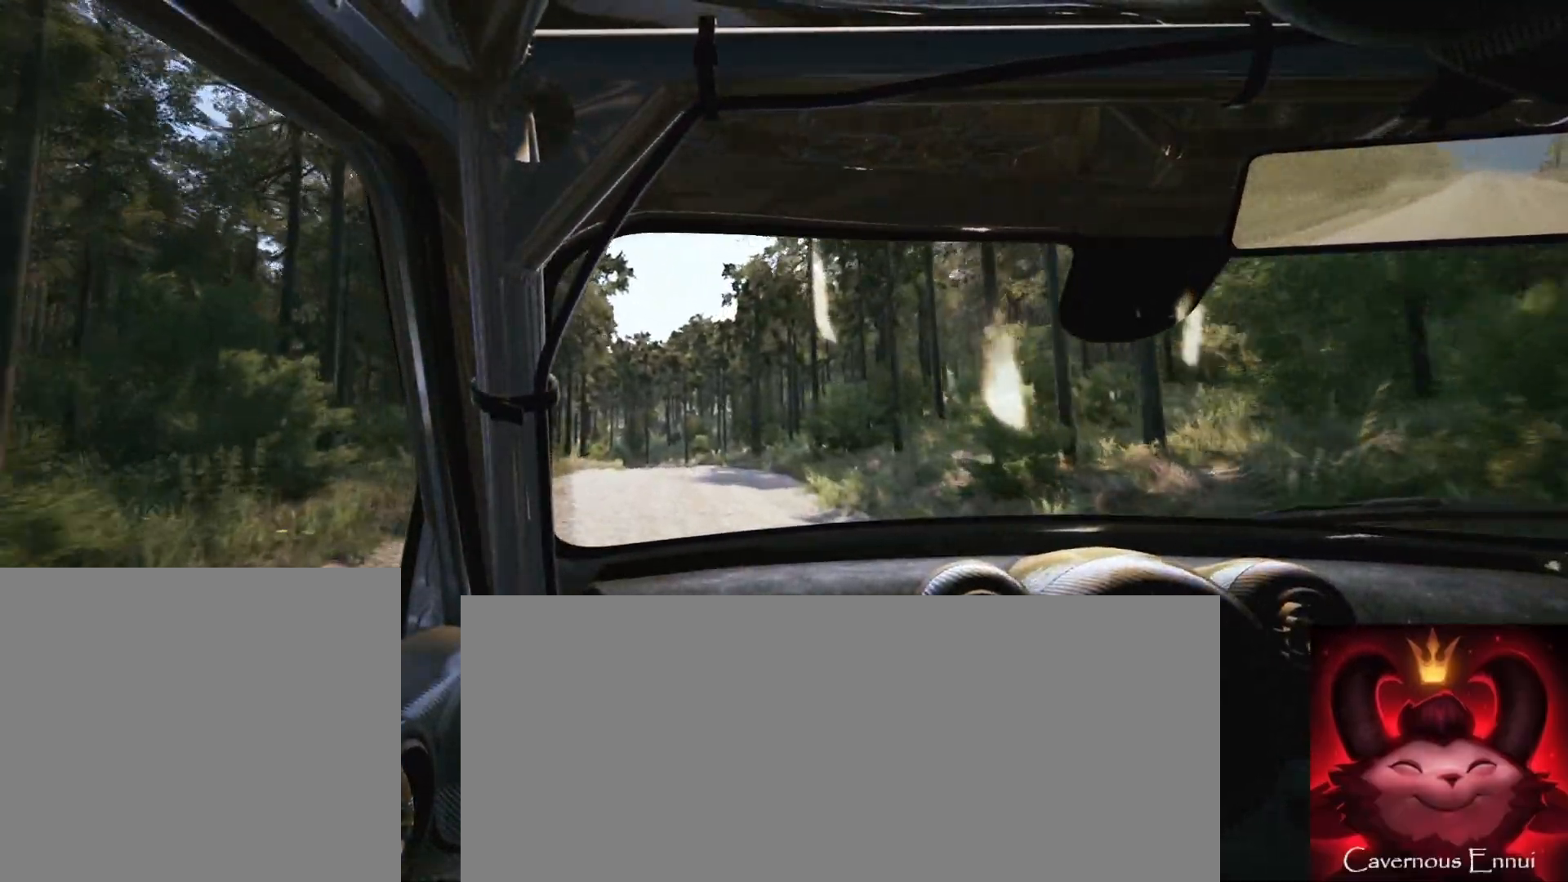
{"buttons": [], "left_stick": "left", "right_stick": "up", "events": [[167, "left_stick", "center"], [500, "left_stick", "left"]]}
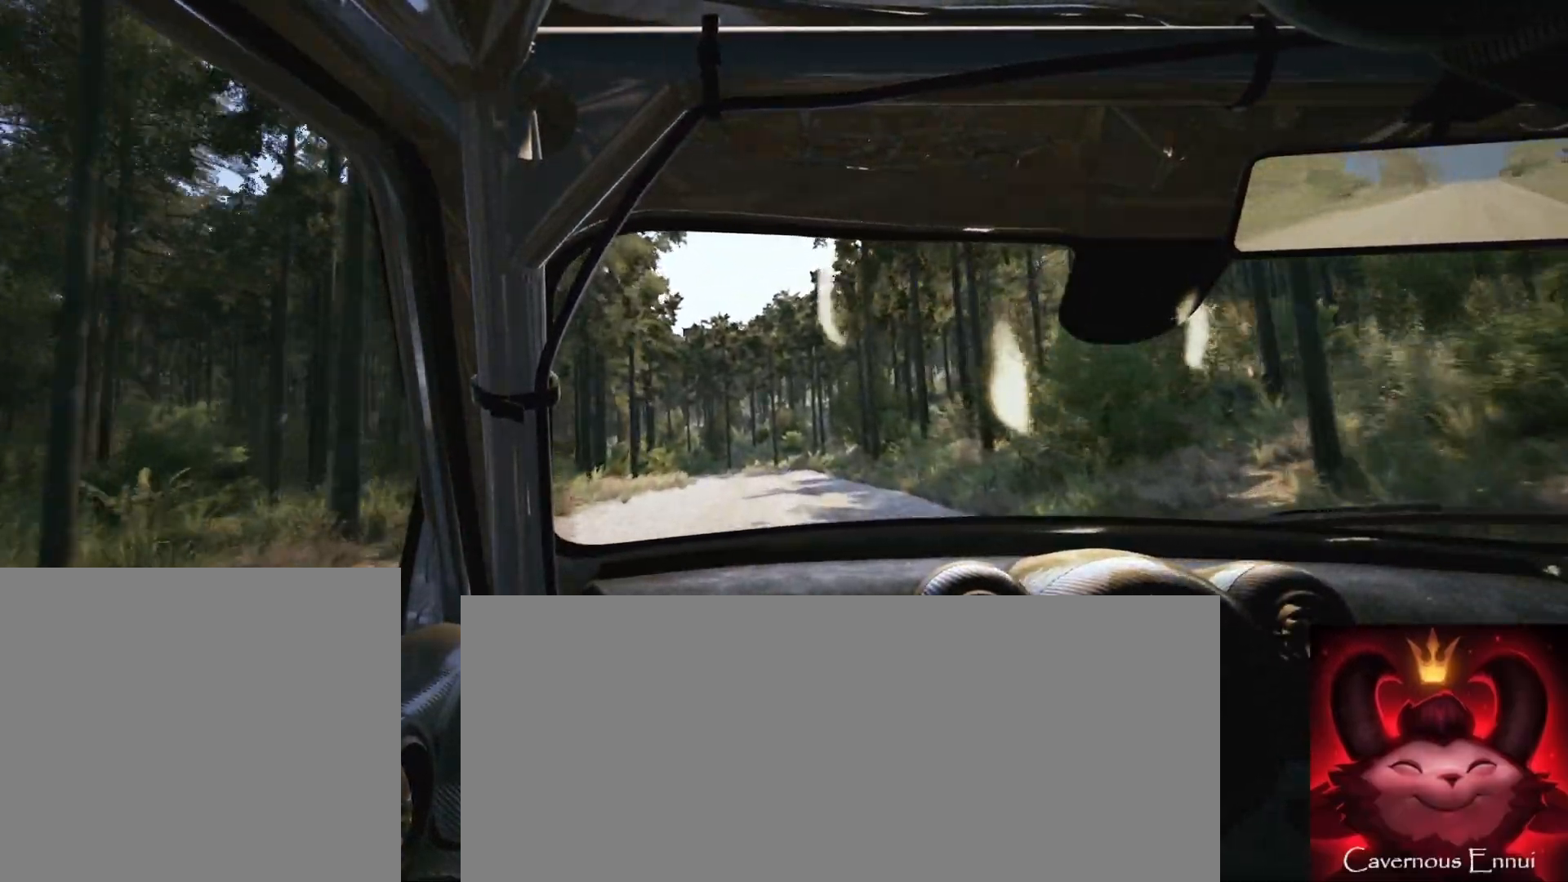
{"buttons": [], "left_stick": "center", "right_stick": "up", "events": [[100, "left_stick", "center"]]}
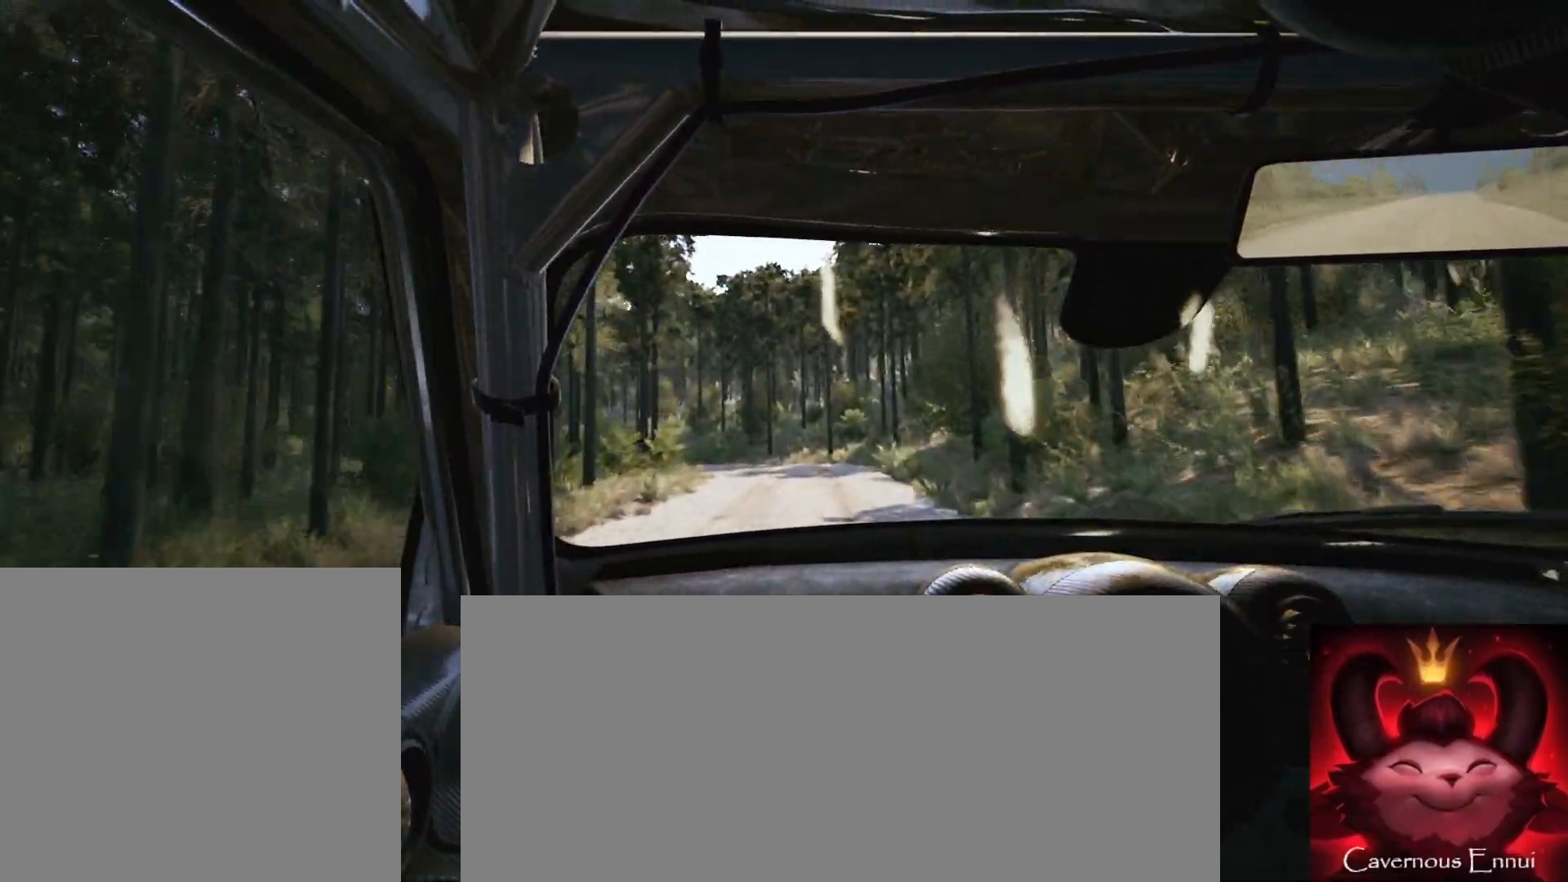
{"buttons": ["L2"], "left_stick": "center", "right_stick": "up", "events": [[17, "L2", "down"], [167, "left_stick", "left"], [217, "L1", "down"], [350, "L1", "up"], [383, "left_stick", "center"]]}
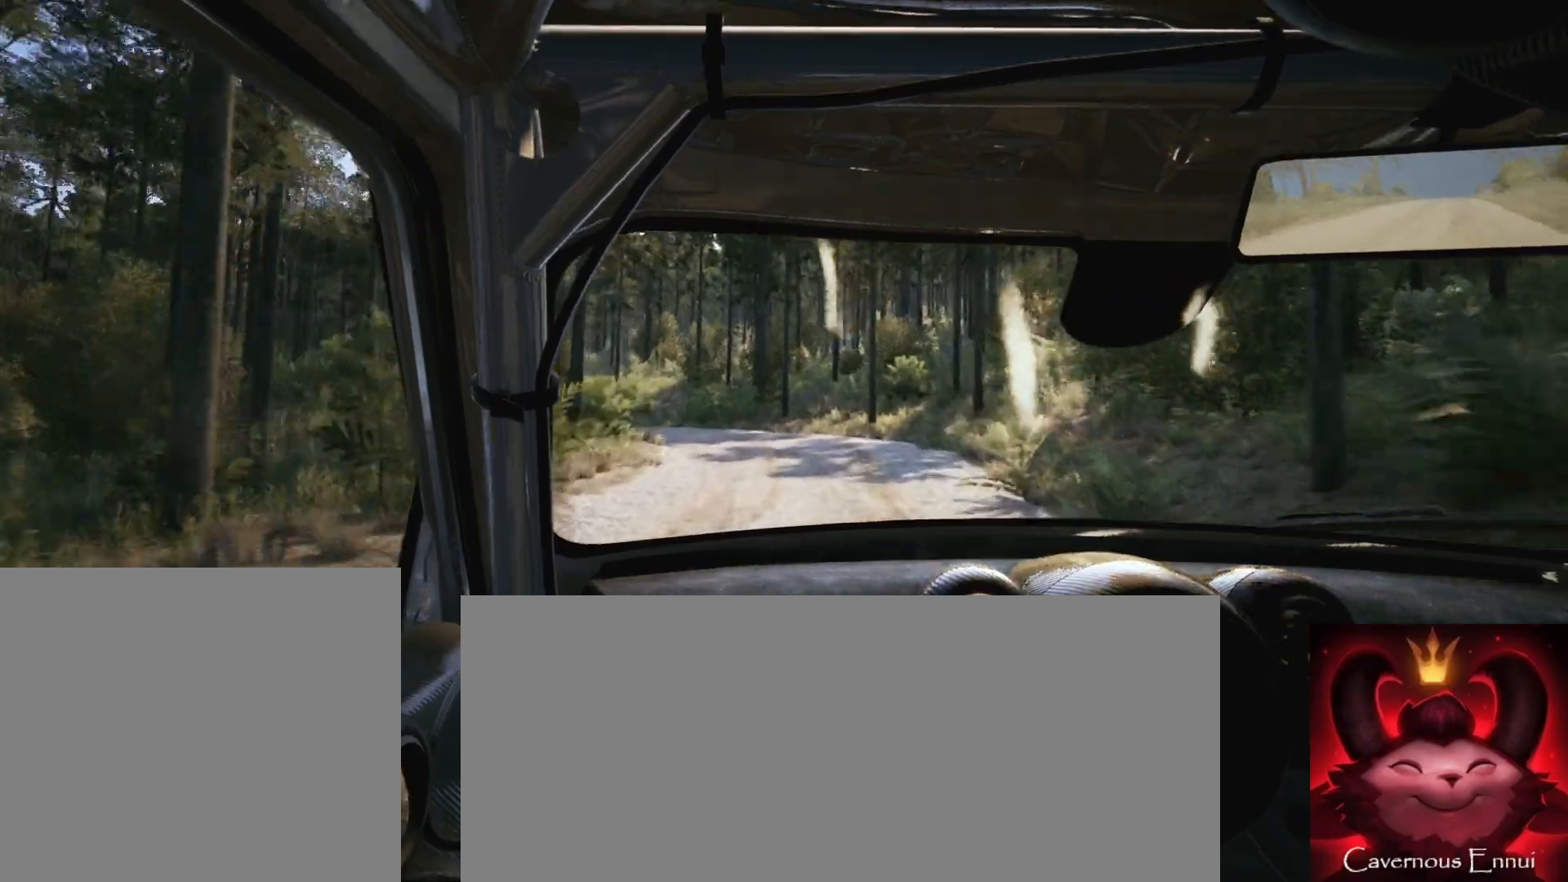
{"buttons": ["L2"], "left_stick": "left", "right_stick": "up", "events": [[17, "left_stick", "left"], [33, "L1", "down"], [150, "L1", "up"]]}
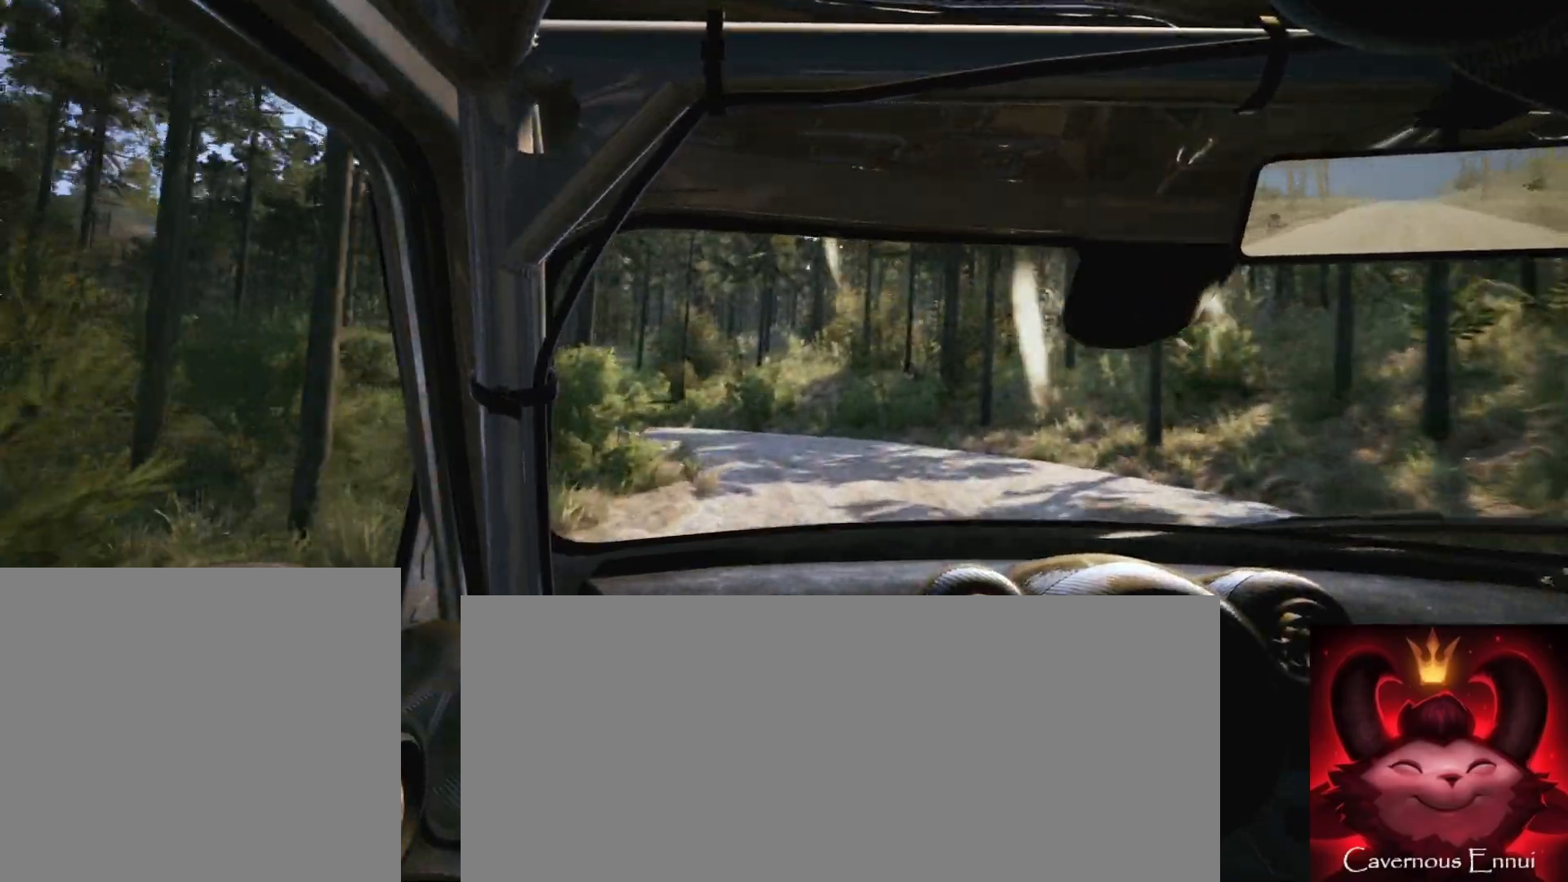
{"buttons": ["L2", "R2"], "left_stick": "left", "right_stick": "up", "events": [[450, "R2", "down"]]}
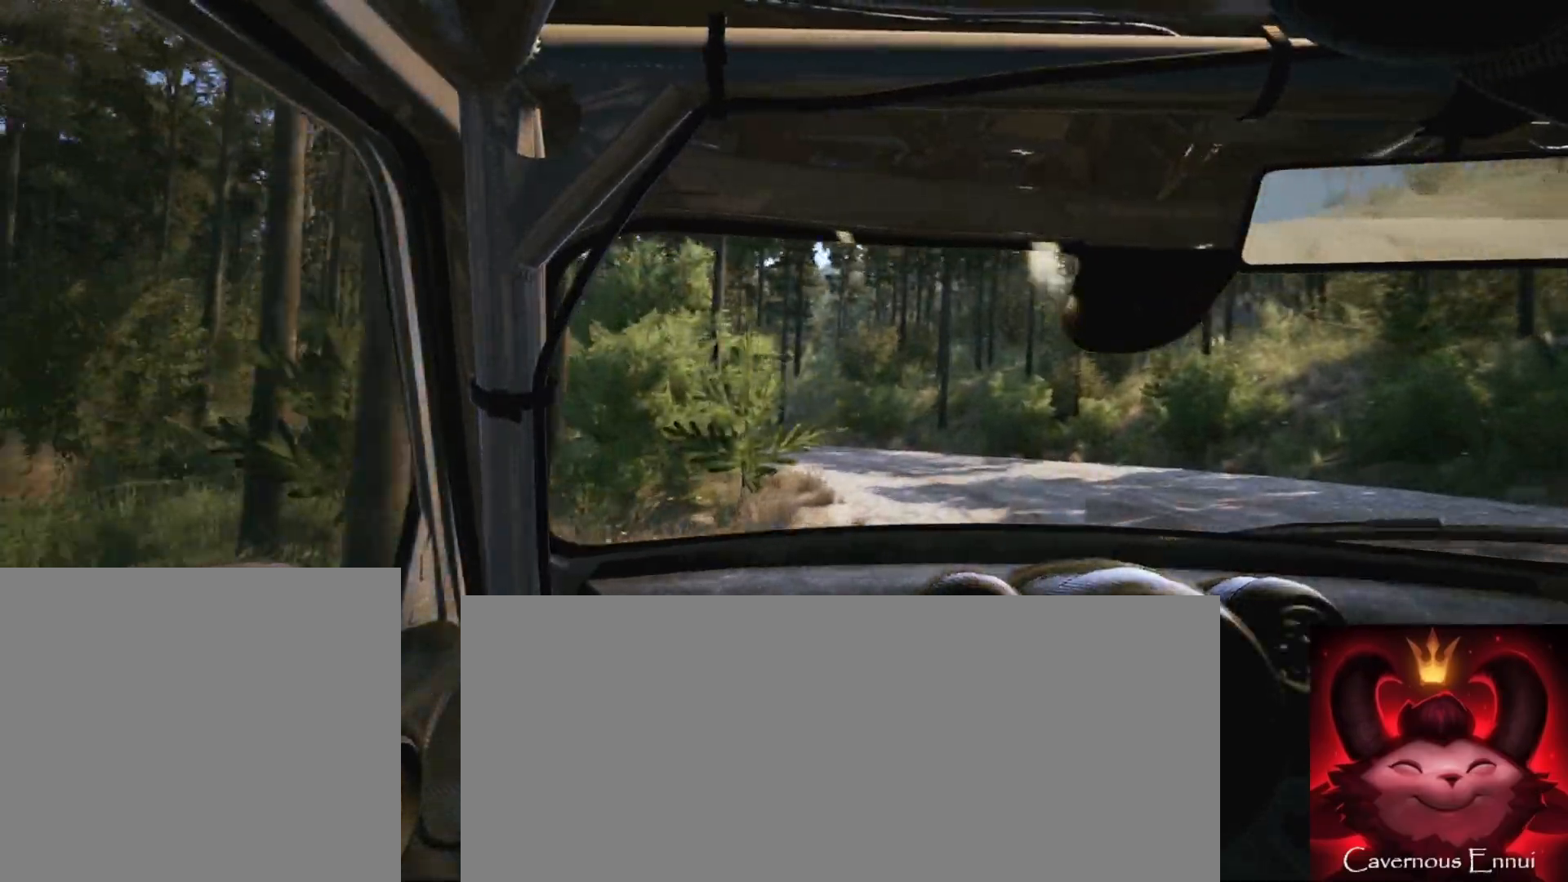
{"buttons": [], "left_stick": "left", "right_stick": "up", "events": [[183, "left_stick", "center"], [233, "L2", "up"], [250, "R2", "up"], [483, "left_stick", "left"]]}
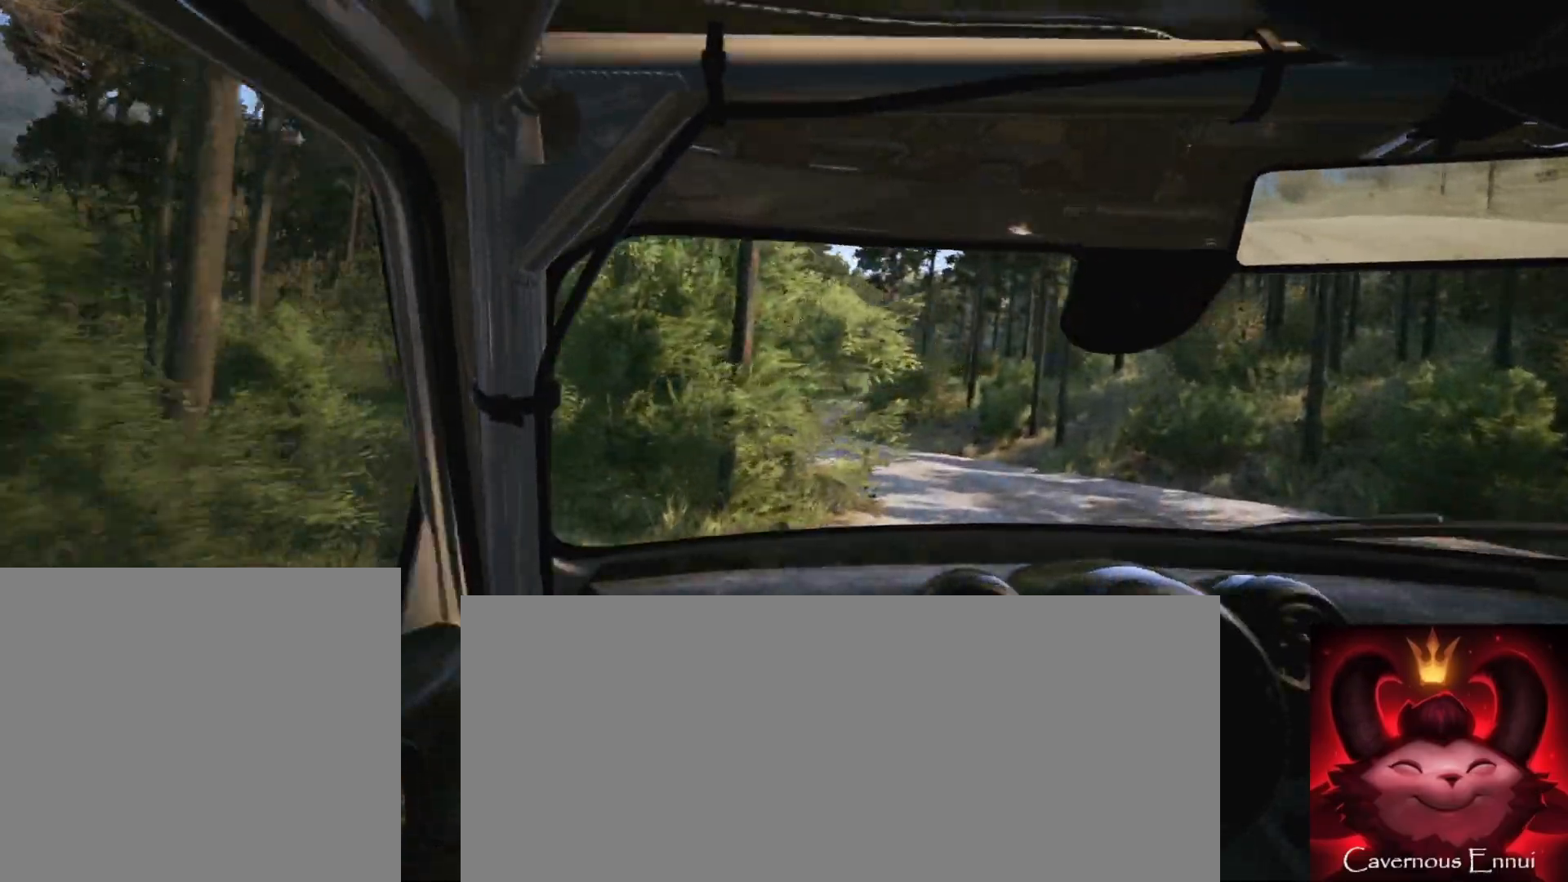
{"buttons": [], "left_stick": "center", "right_stick": "up", "events": [[150, "left_stick", "center"], [283, "left_stick", "left"], [317, "R1", "down"], [383, "R1", "up"], [417, "left_stick", "center"]]}
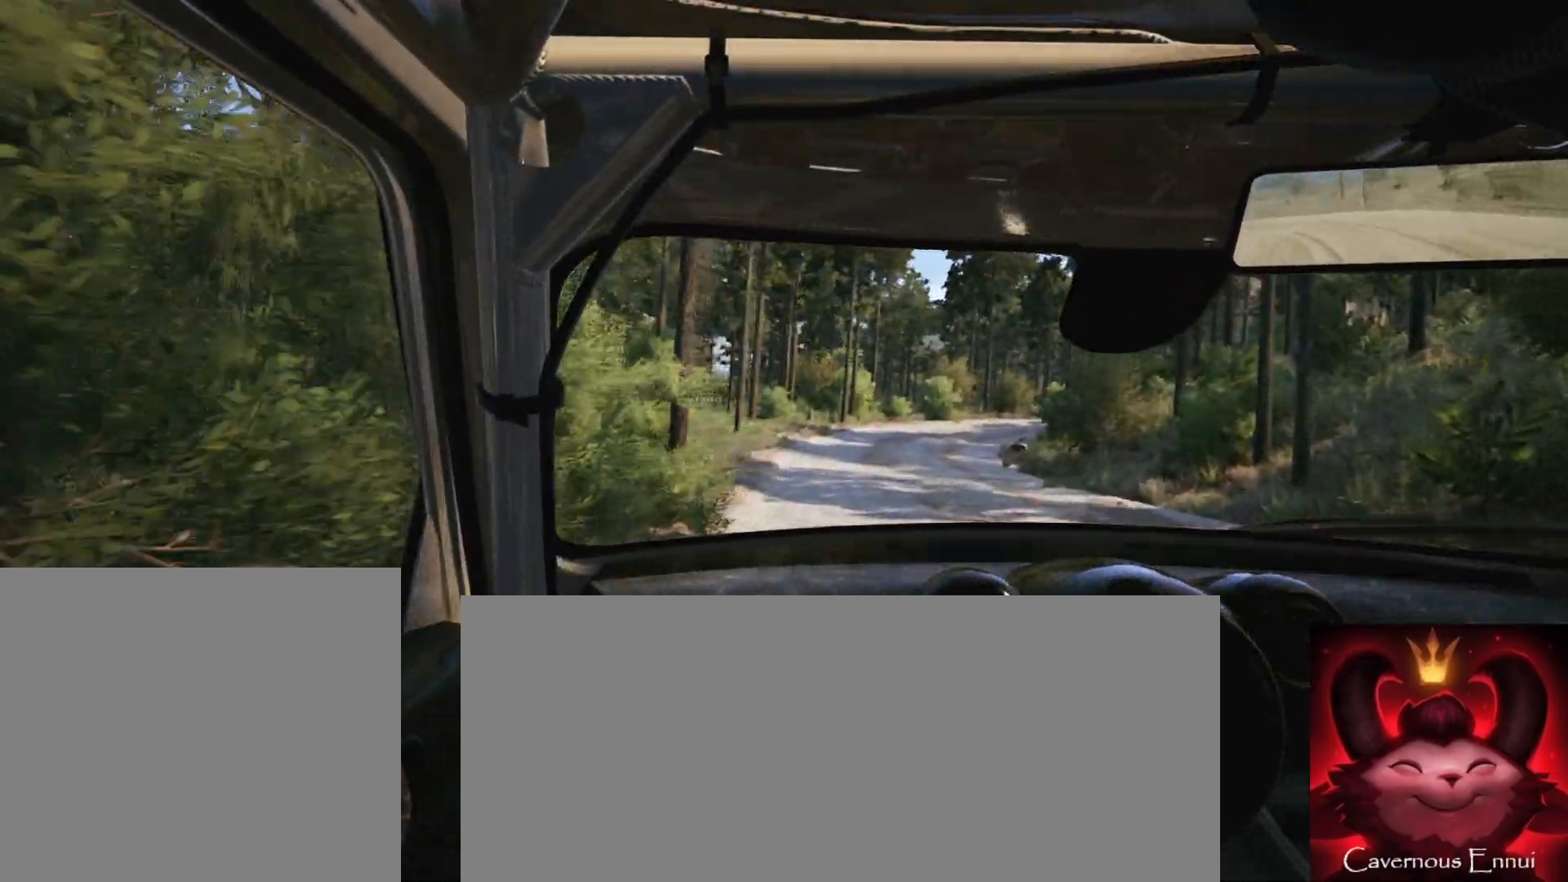
{"buttons": [], "left_stick": "center", "right_stick": "up", "events": [[83, "left_stick", "left"], [217, "left_stick", "center"]]}
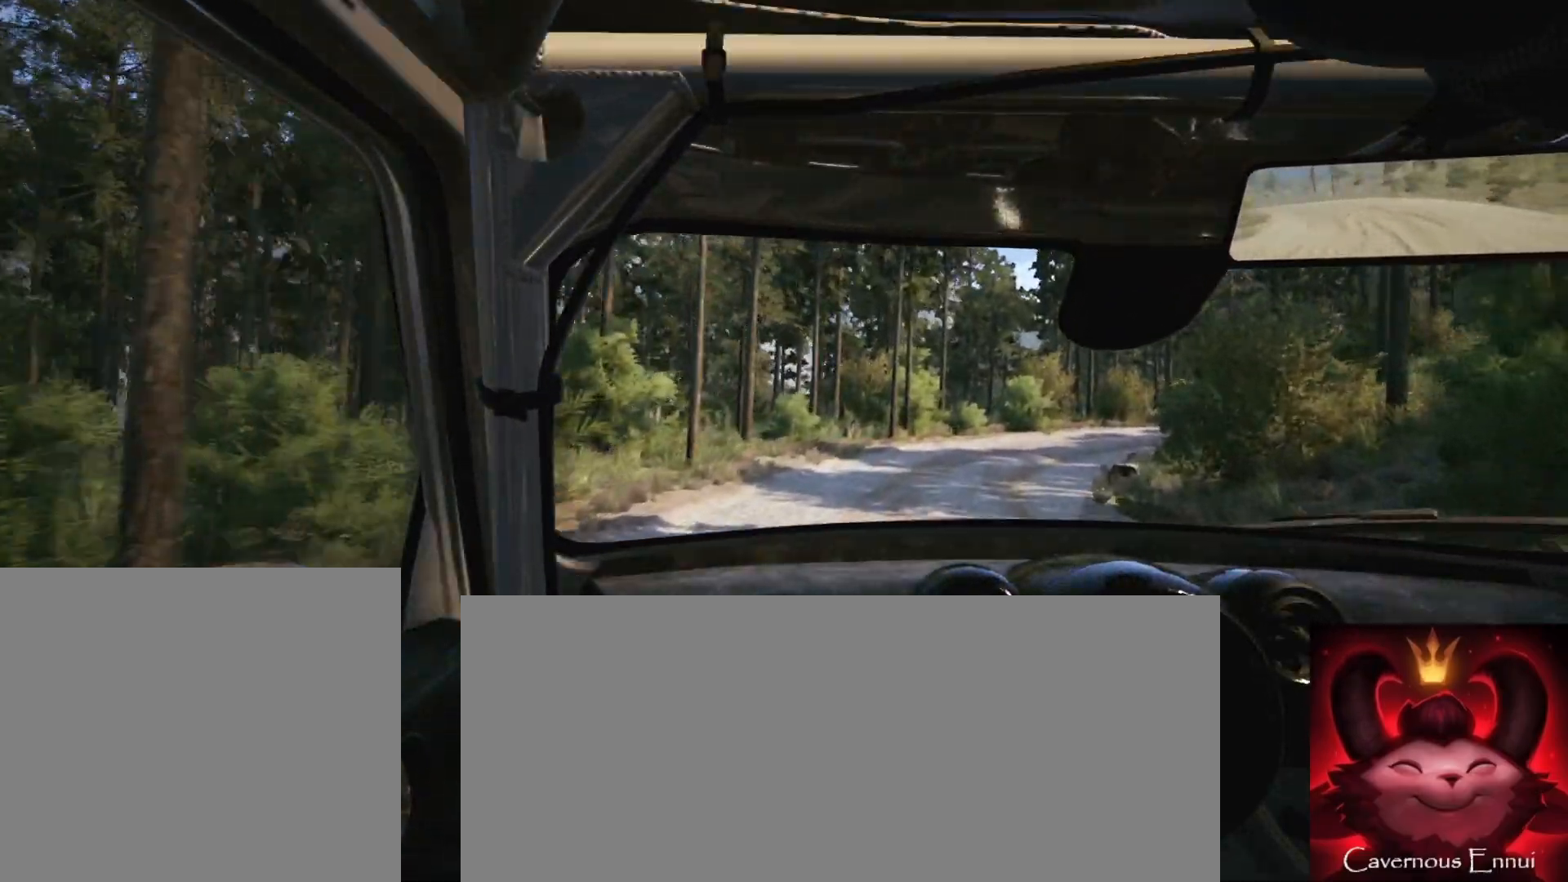
{"buttons": ["L2"], "left_stick": "center", "right_stick": "up", "events": [[117, "left_stick", "right"], [417, "L2", "down"], [500, "left_stick", "center"]]}
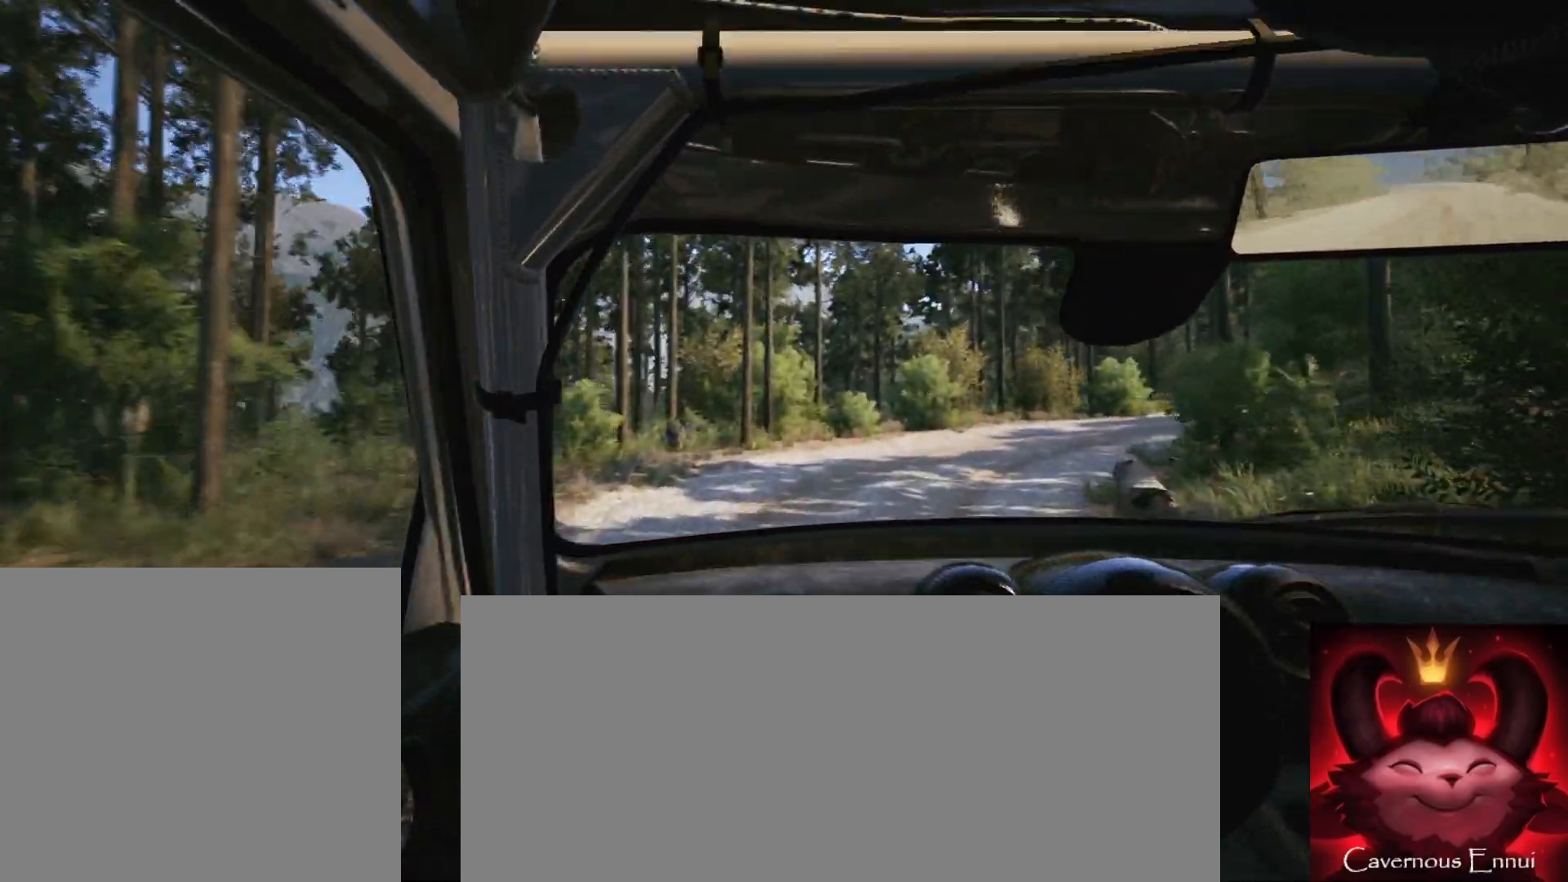
{"buttons": [], "left_stick": "right", "right_stick": "up", "events": [[100, "left_stick", "right"], [500, "L2", "up"]]}
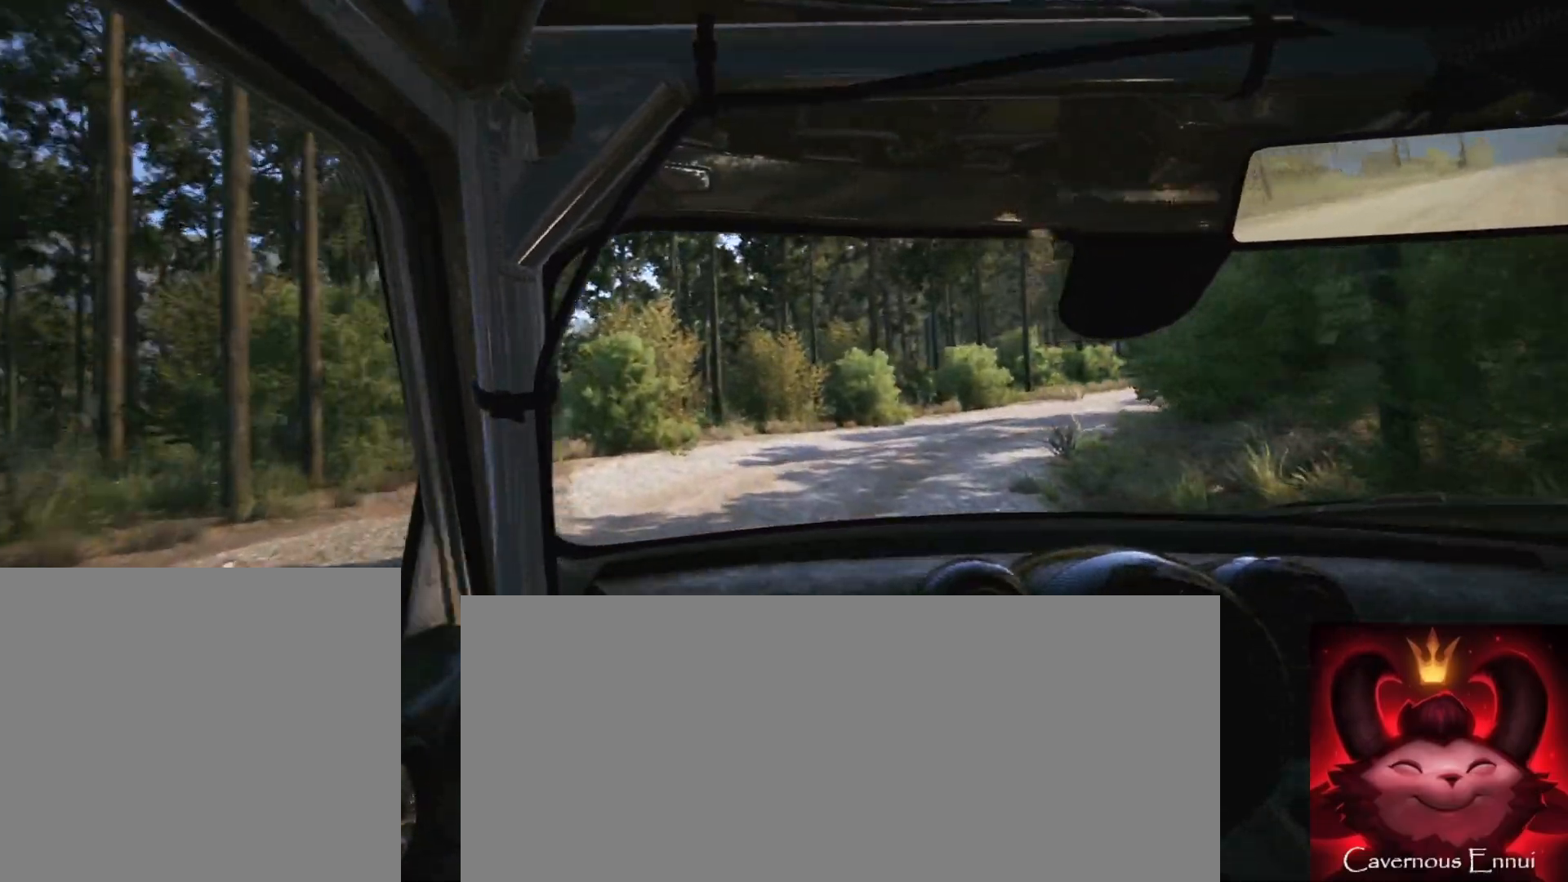
{"buttons": [], "left_stick": "left", "right_stick": "up", "events": [[233, "L2", "down"], [333, "L2", "up"], [500, "left_stick", "left"]]}
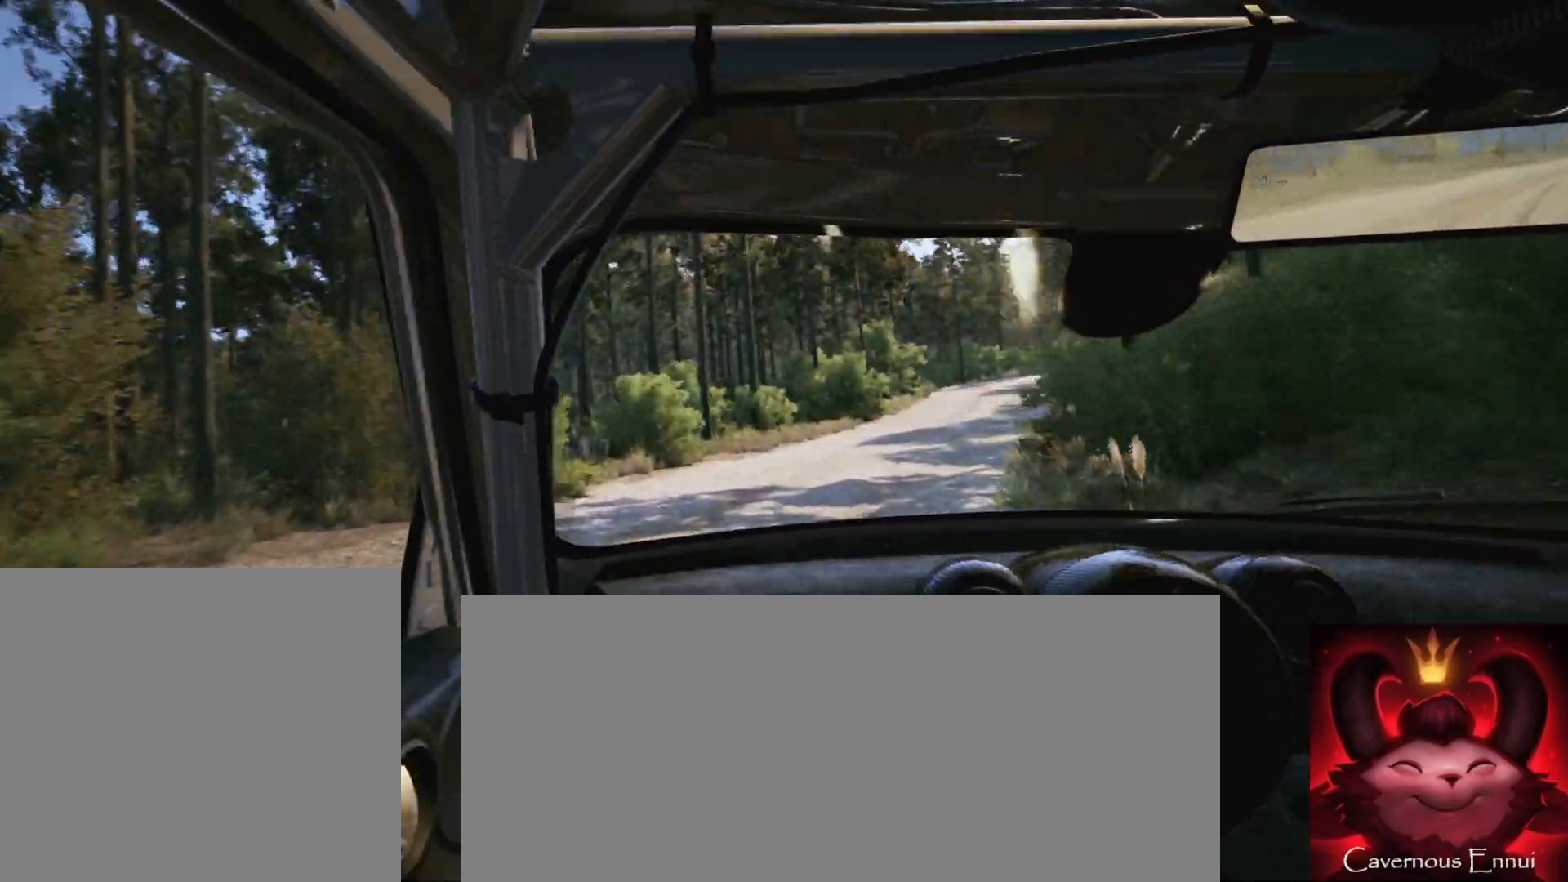
{"buttons": [], "left_stick": "right", "right_stick": "up", "events": [[17, "left_stick", "right"], [33, "left_stick", "center"], [467, "left_stick", "right"]]}
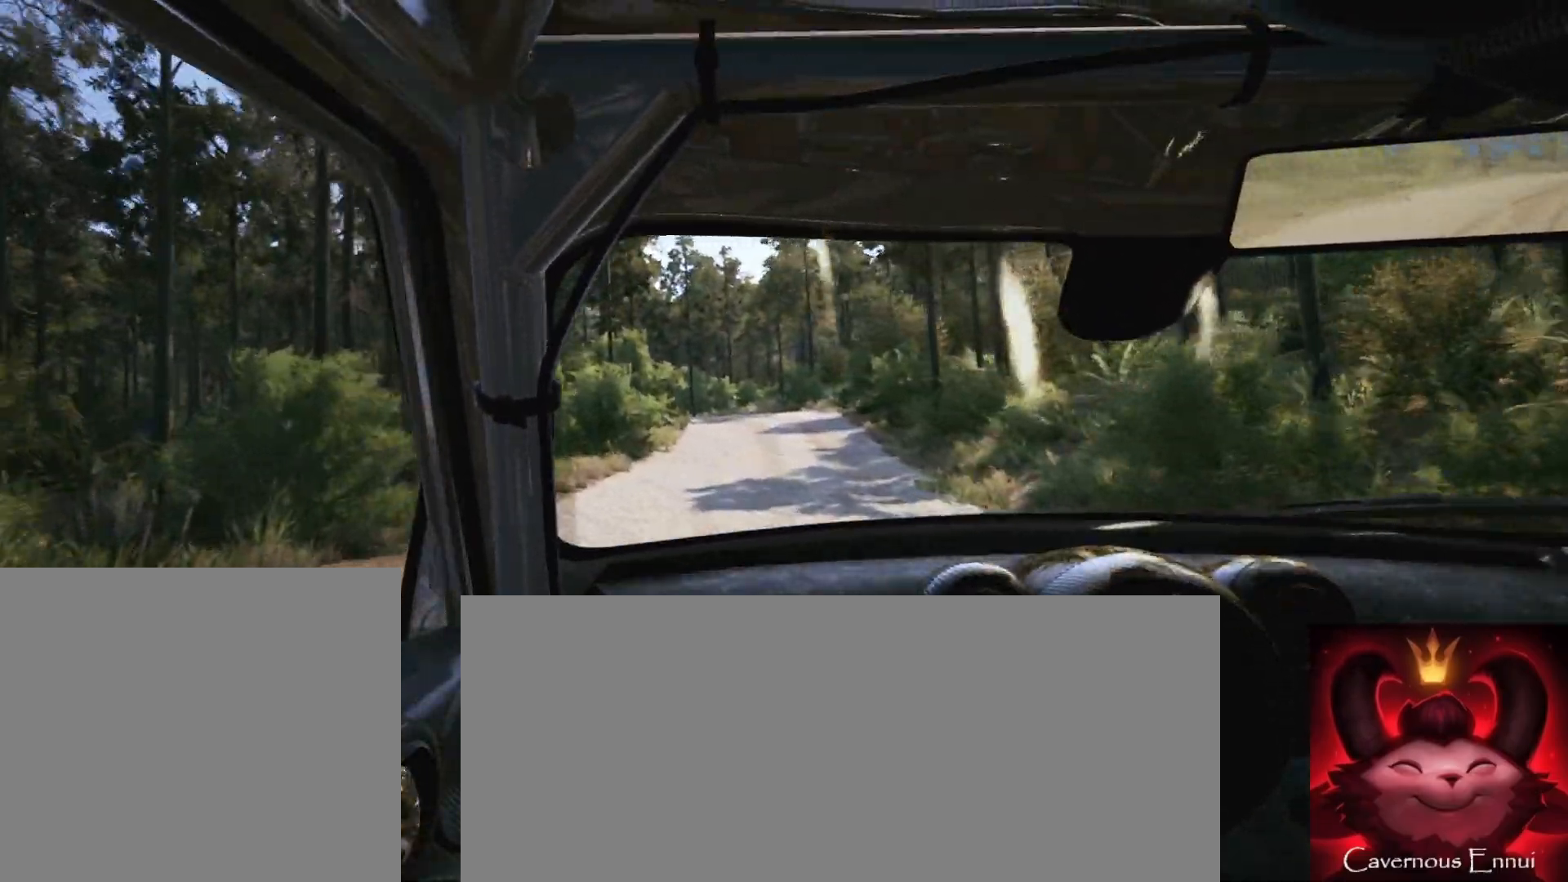
{"buttons": [], "left_stick": "center", "right_stick": "up", "events": [[183, "left_stick", "center"]]}
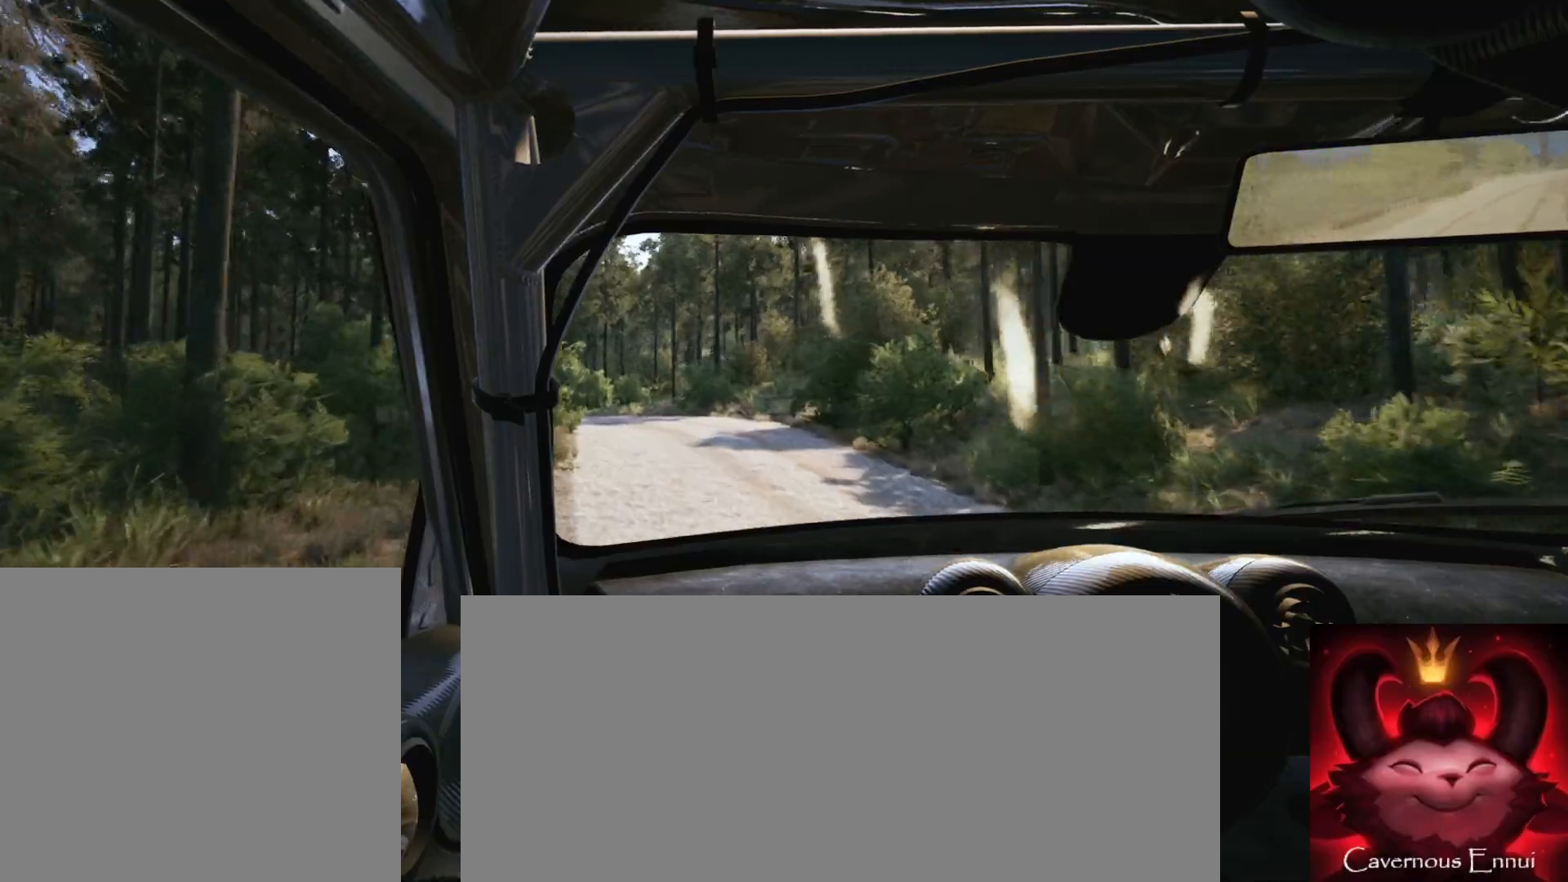
{"buttons": [], "left_stick": "center", "right_stick": "up", "events": [[167, "left_stick", "left"], [450, "left_stick", "center"]]}
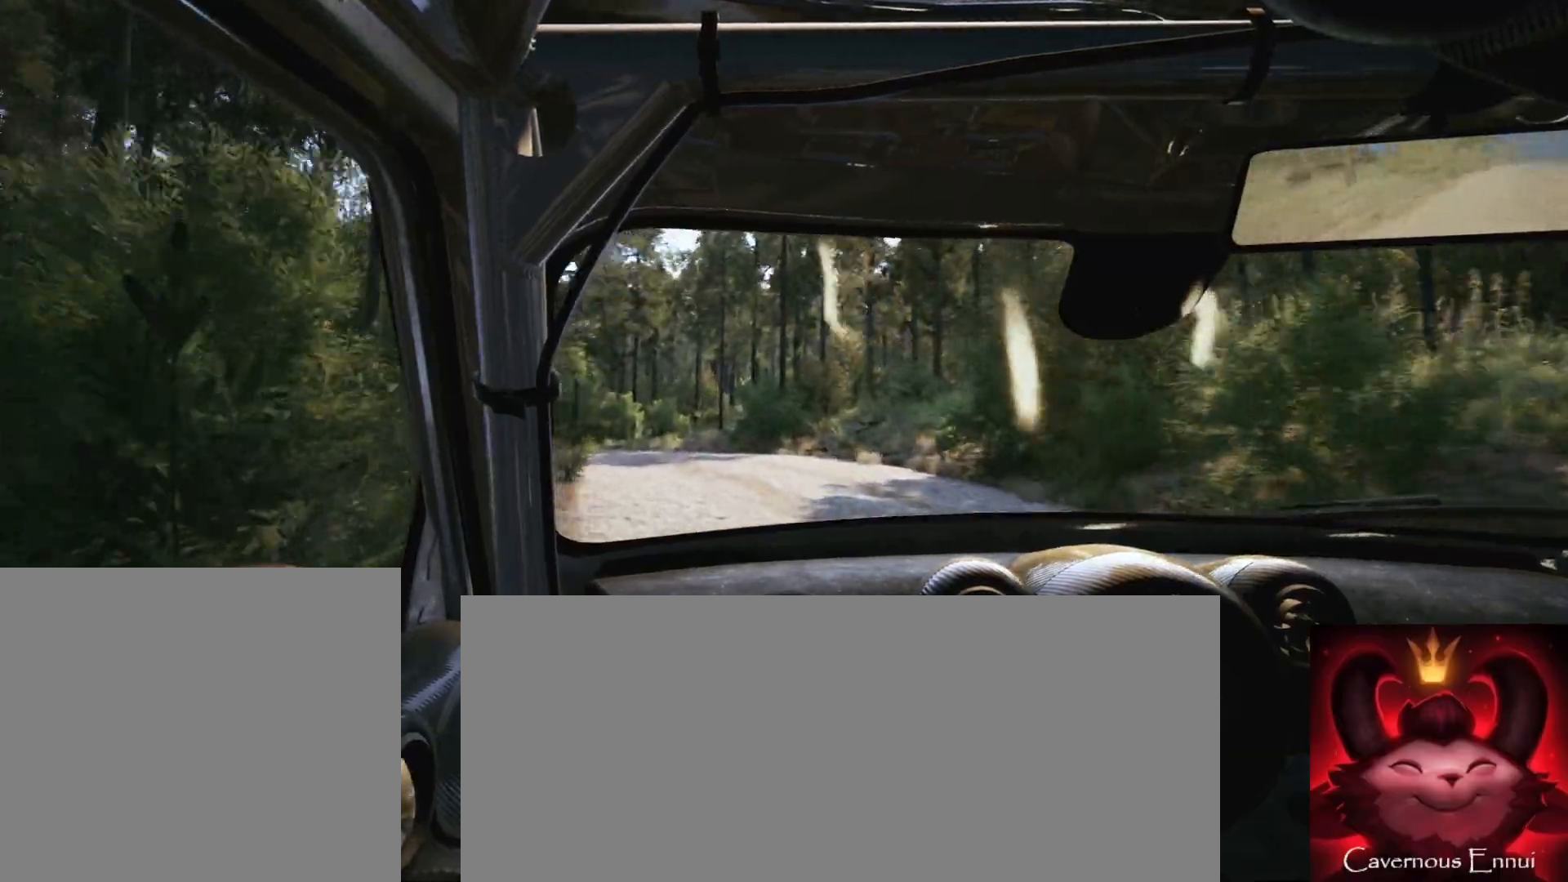
{"buttons": ["L2"], "left_stick": "left", "right_stick": "up", "events": [[33, "left_stick", "left"], [133, "L2", "down"], [200, "left_stick", "center"], [333, "left_stick", "left"]]}
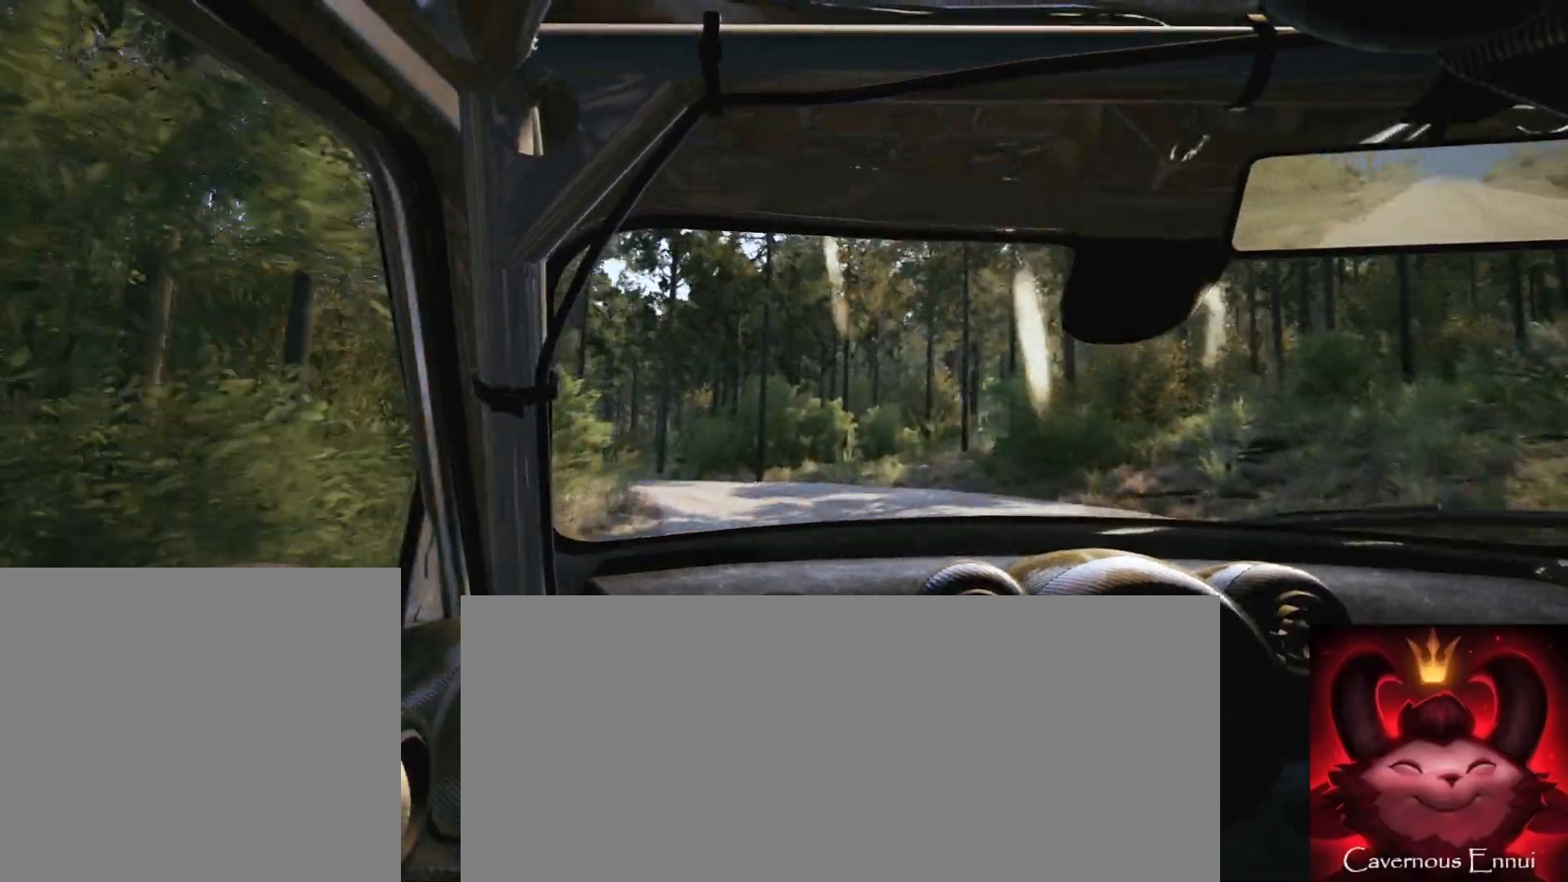
{"buttons": ["L2", "R2"], "left_stick": "left", "right_stick": "up", "events": [[417, "R2", "down"]]}
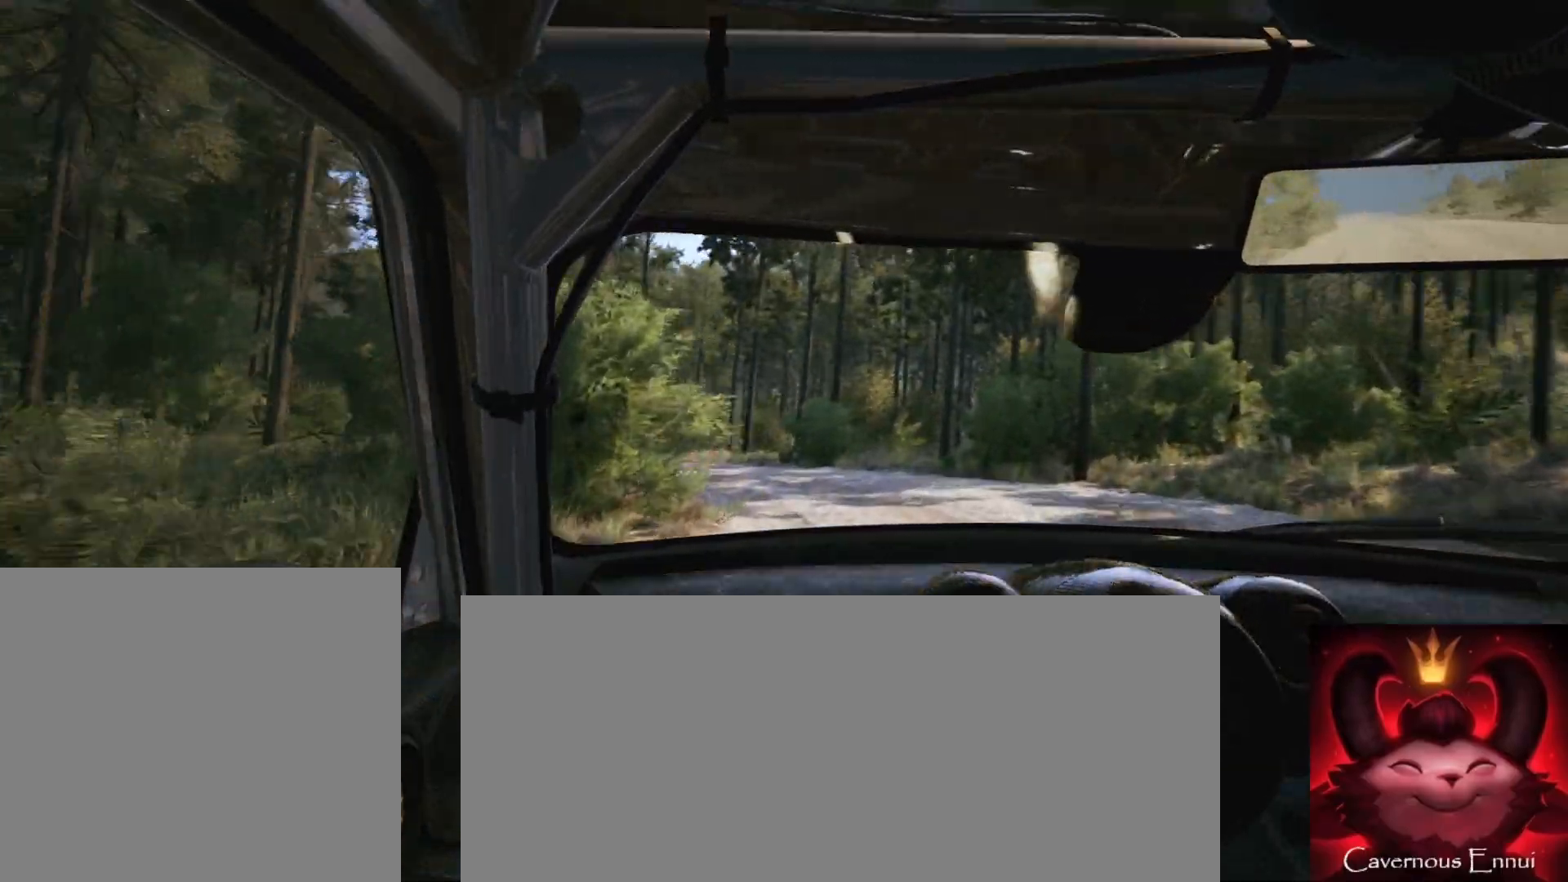
{"buttons": [], "left_stick": "center", "right_stick": "up", "events": [[17, "left_stick", "center"], [50, "L2", "up"], [150, "R2", "up"], [167, "left_stick", "left"], [400, "left_stick", "center"]]}
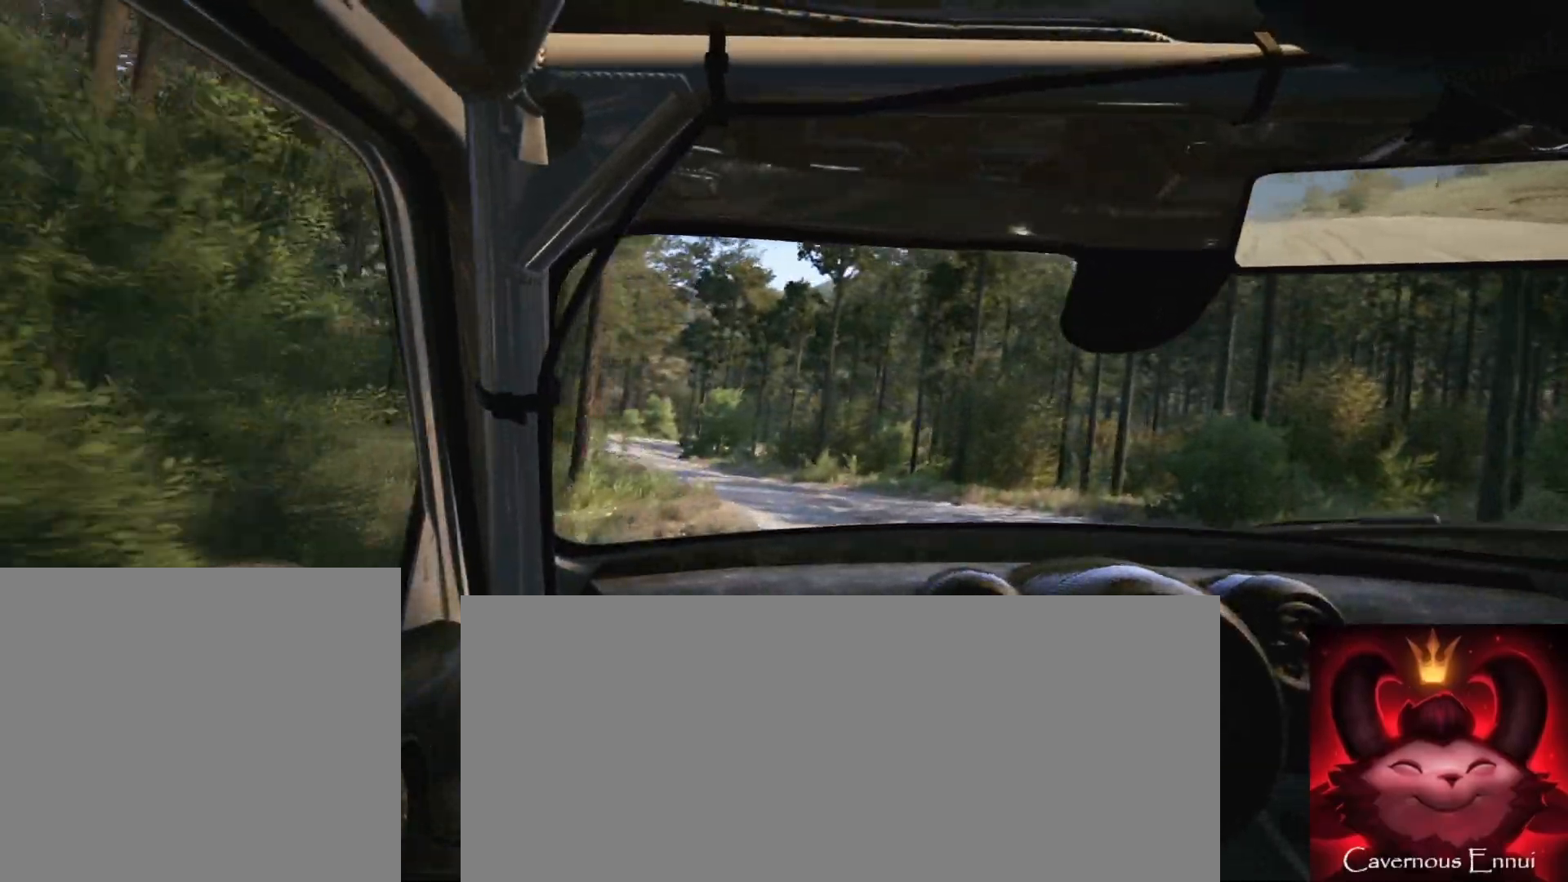
{"buttons": [], "left_stick": "center", "right_stick": "up", "events": [[50, "left_stick", "left"], [450, "left_stick", "center"]]}
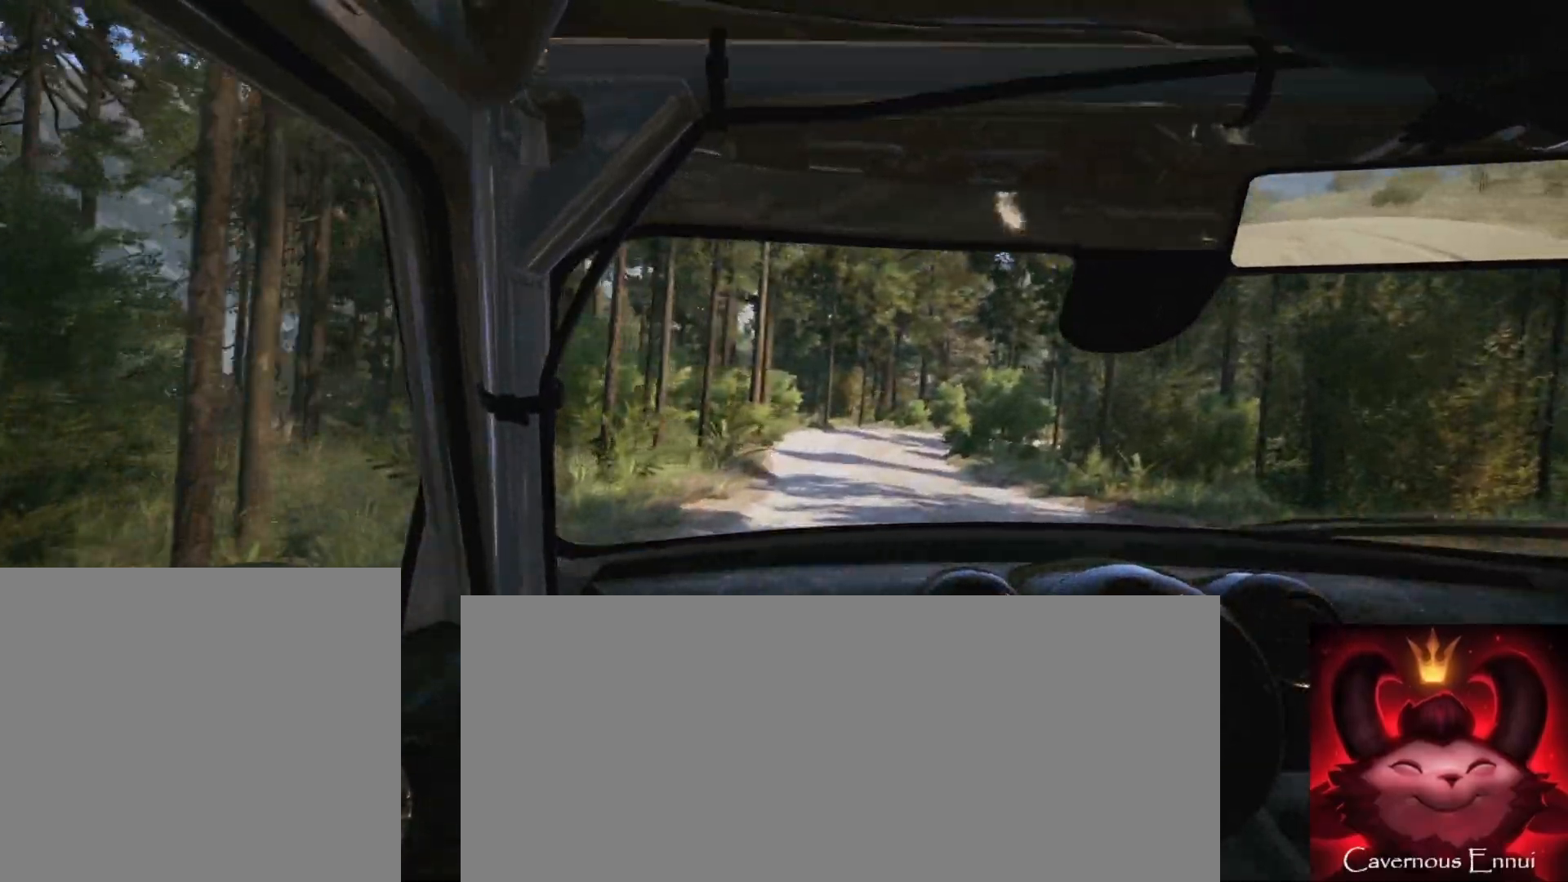
{"buttons": [], "left_stick": "center", "right_stick": "up", "events": [[233, "left_stick", "right"], [500, "left_stick", "center"]]}
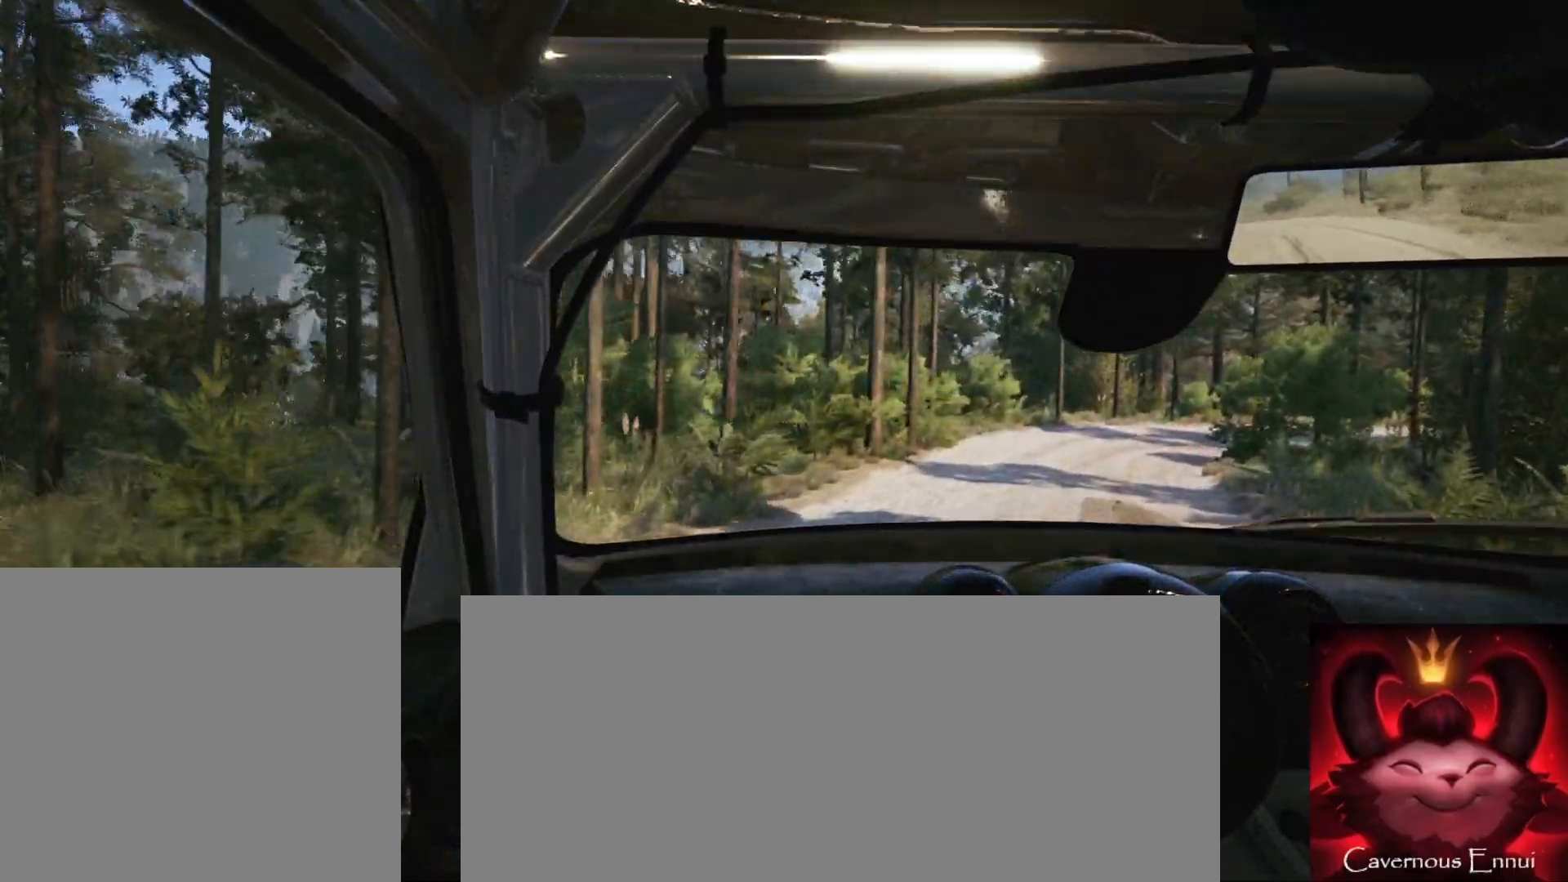
{"buttons": [], "left_stick": "center", "right_stick": "up", "events": [[100, "left_stick", "right"], [467, "left_stick", "center"]]}
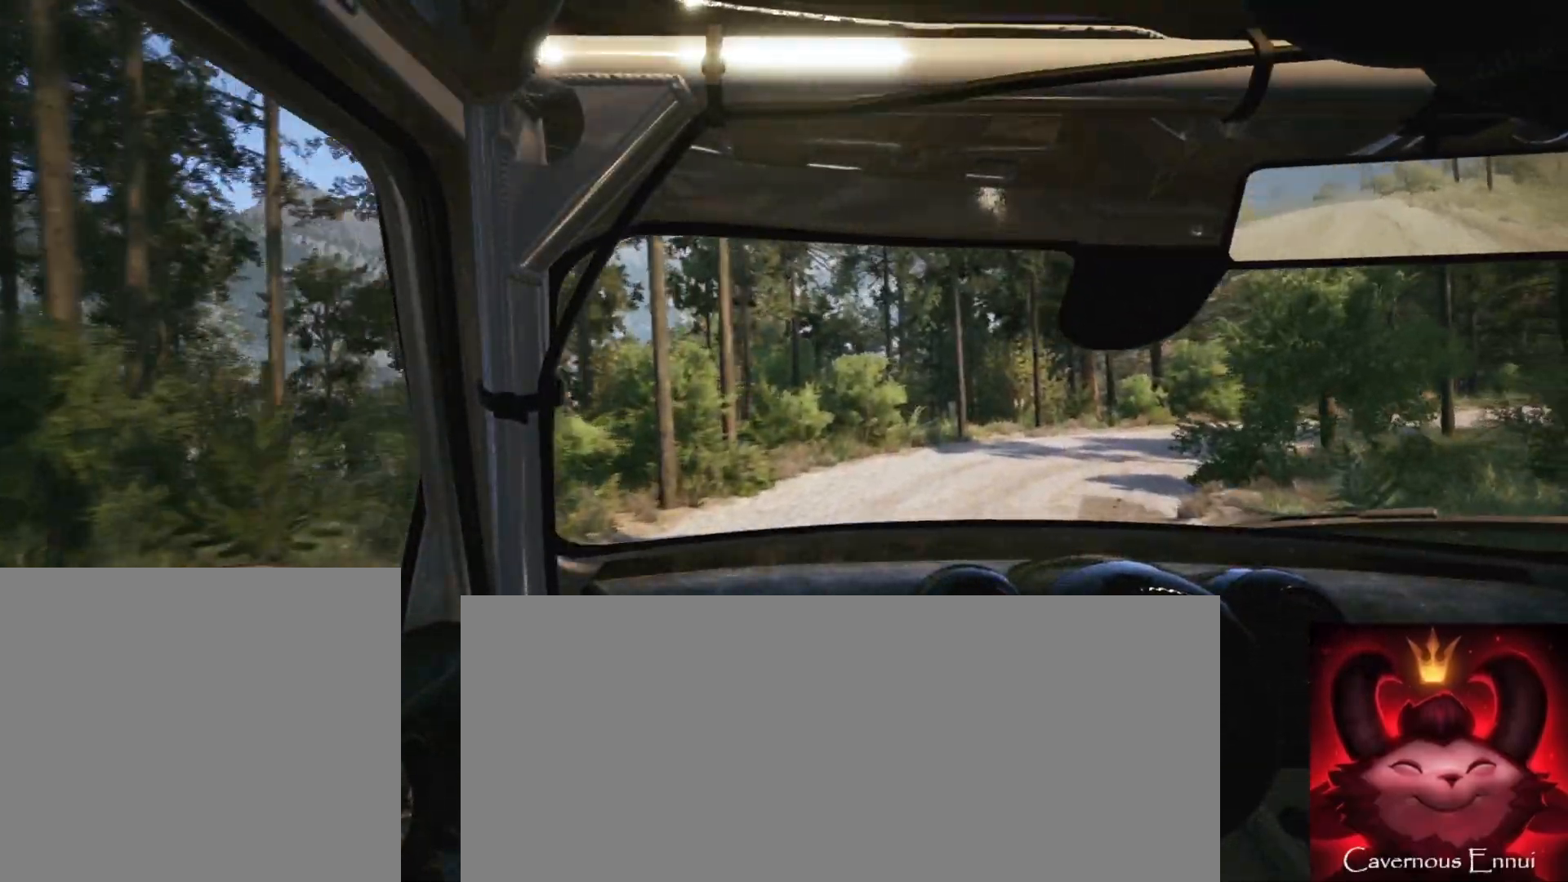
{"buttons": ["L2", "R2"], "left_stick": "right", "right_stick": "up", "events": [[17, "left_stick", "right"], [33, "L2", "down"], [350, "L1", "down"], [433, "L1", "up"], [483, "R2", "down"]]}
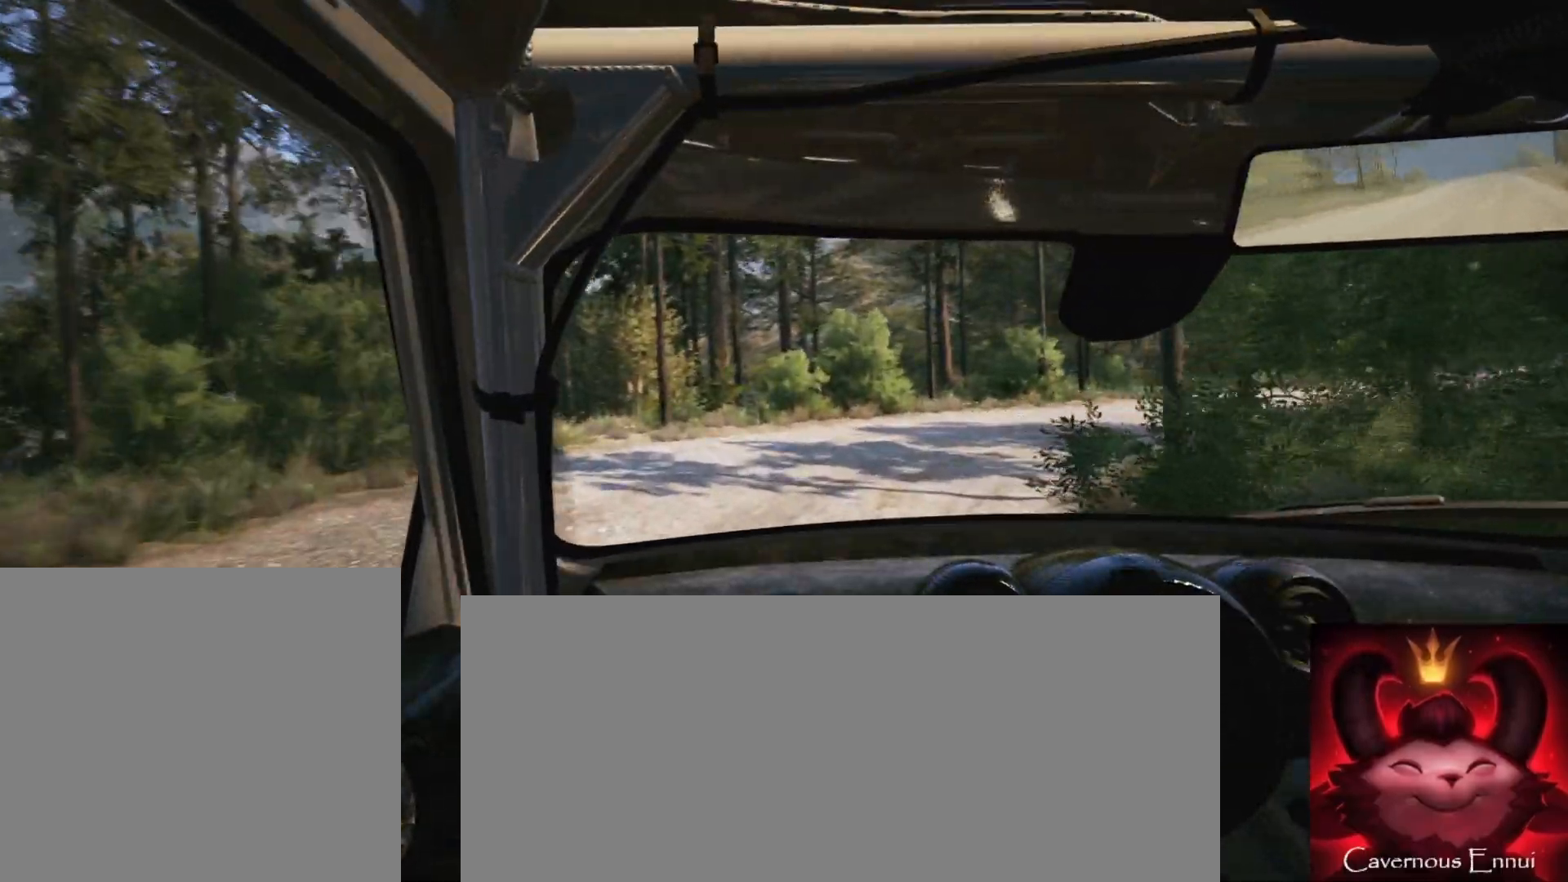
{"buttons": [], "left_stick": "center", "right_stick": "up", "events": [[333, "R2", "up"], [350, "L2", "up"], [417, "left_stick", "center"]]}
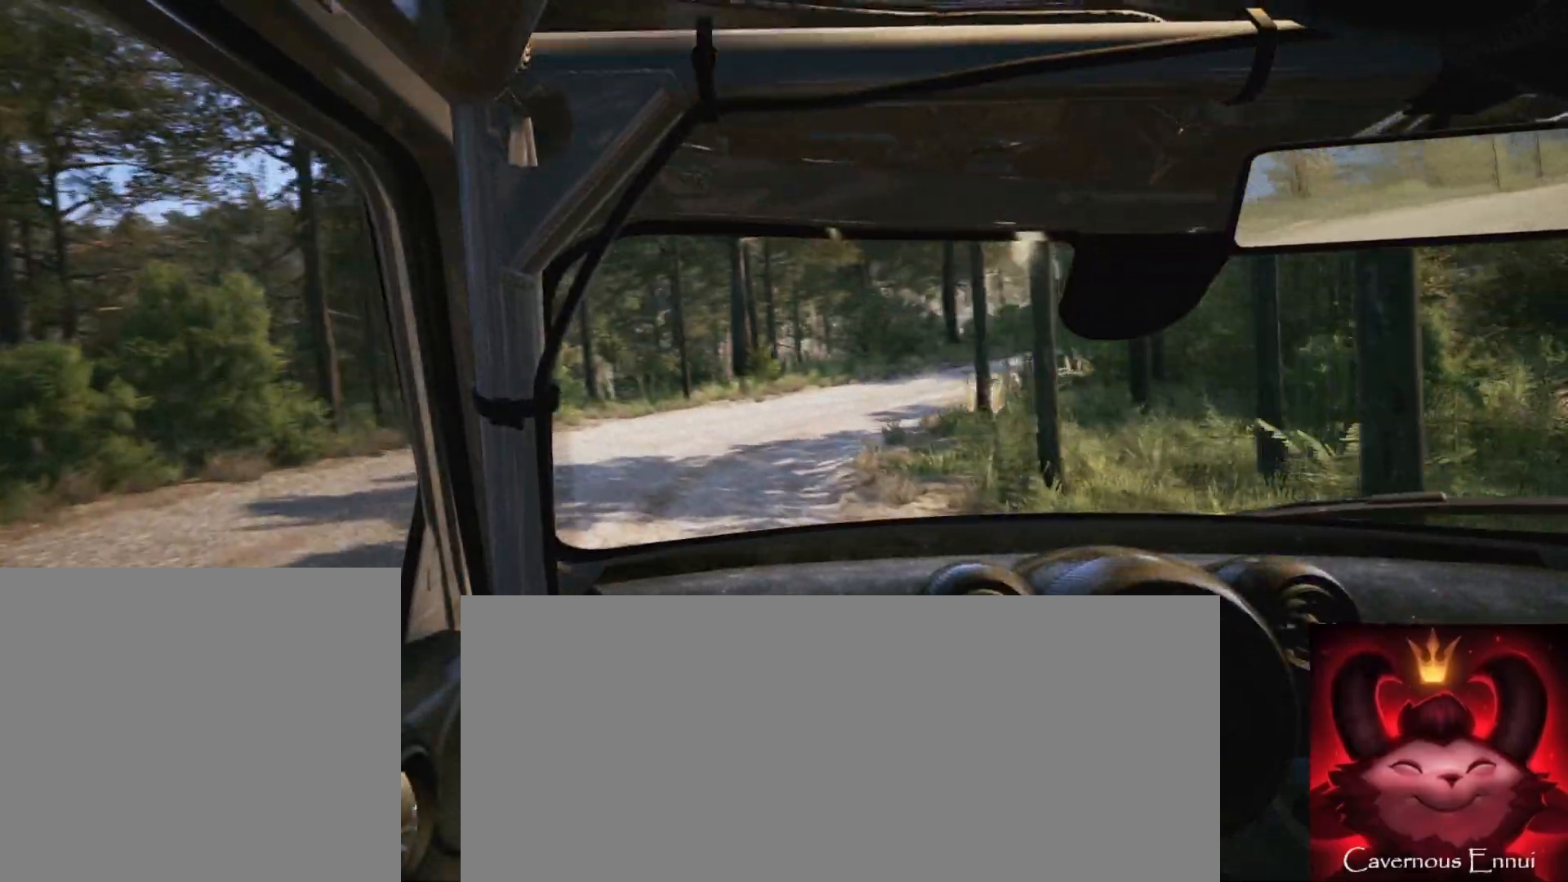
{"buttons": [], "left_stick": "right", "right_stick": "up", "events": [[300, "left_stick", "right"]]}
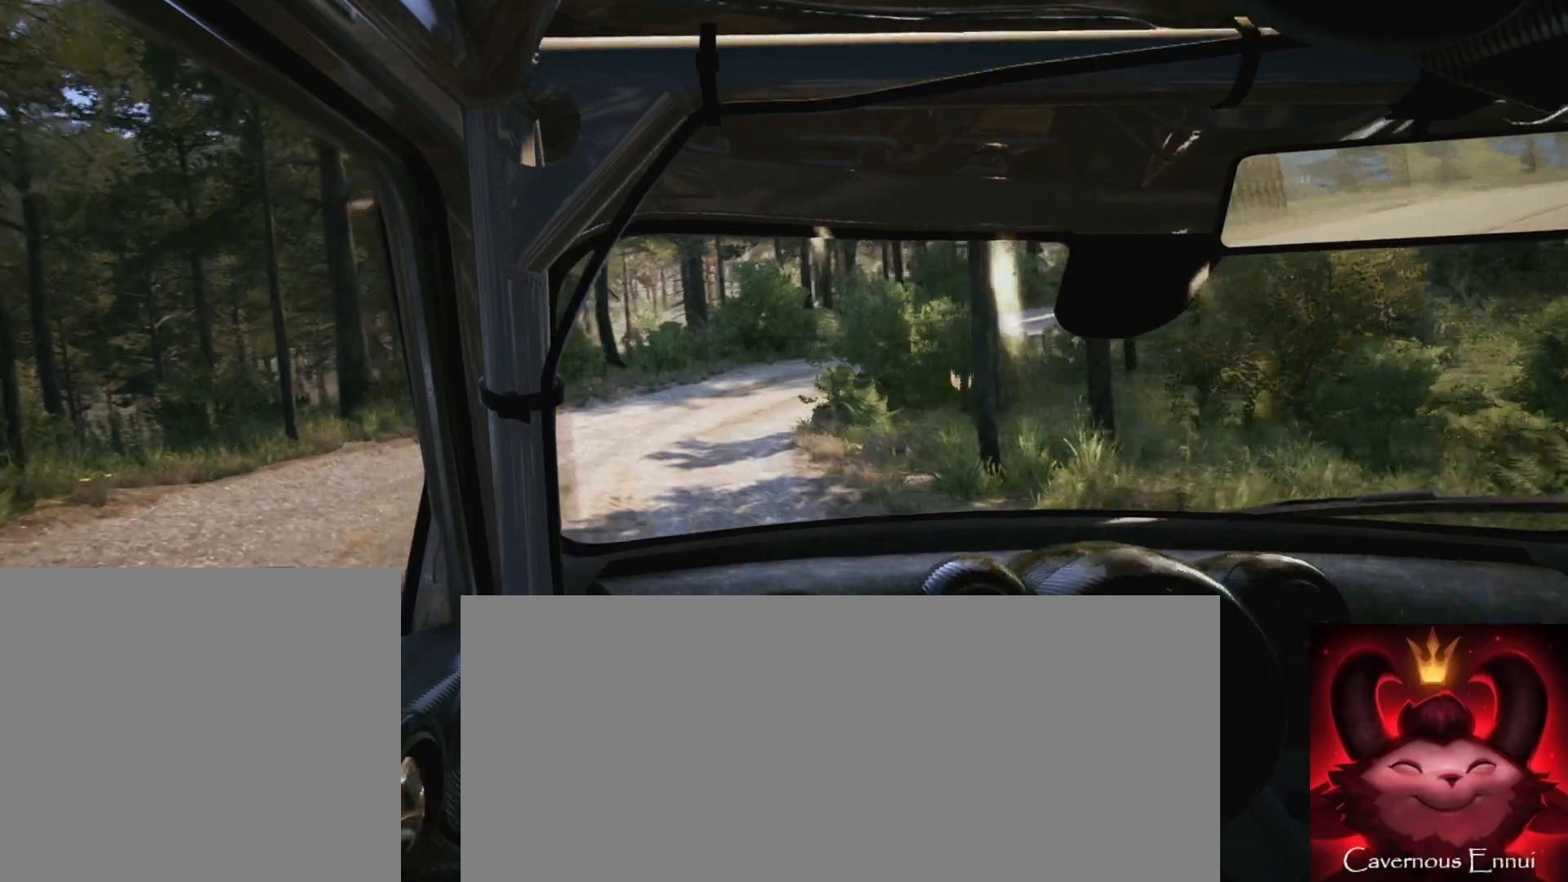
{"buttons": [], "left_stick": "center", "right_stick": "up", "events": [[283, "left_stick", "center"]]}
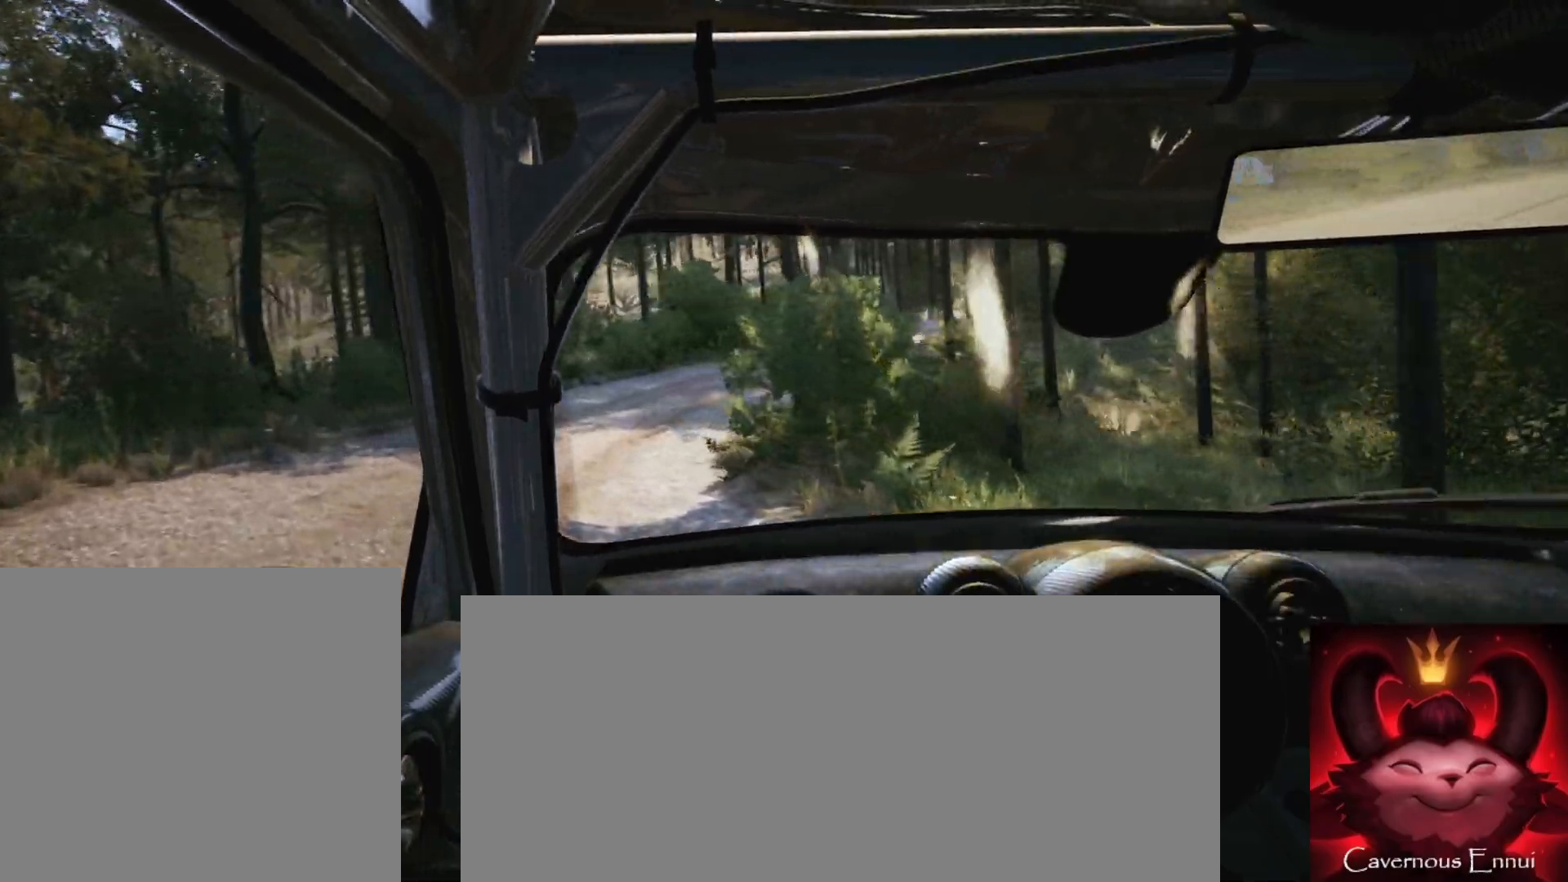
{"buttons": [], "left_stick": "right", "right_stick": "up", "events": [[17, "left_stick", "down-left"], [150, "left_stick", "center"], [333, "left_stick", "right"]]}
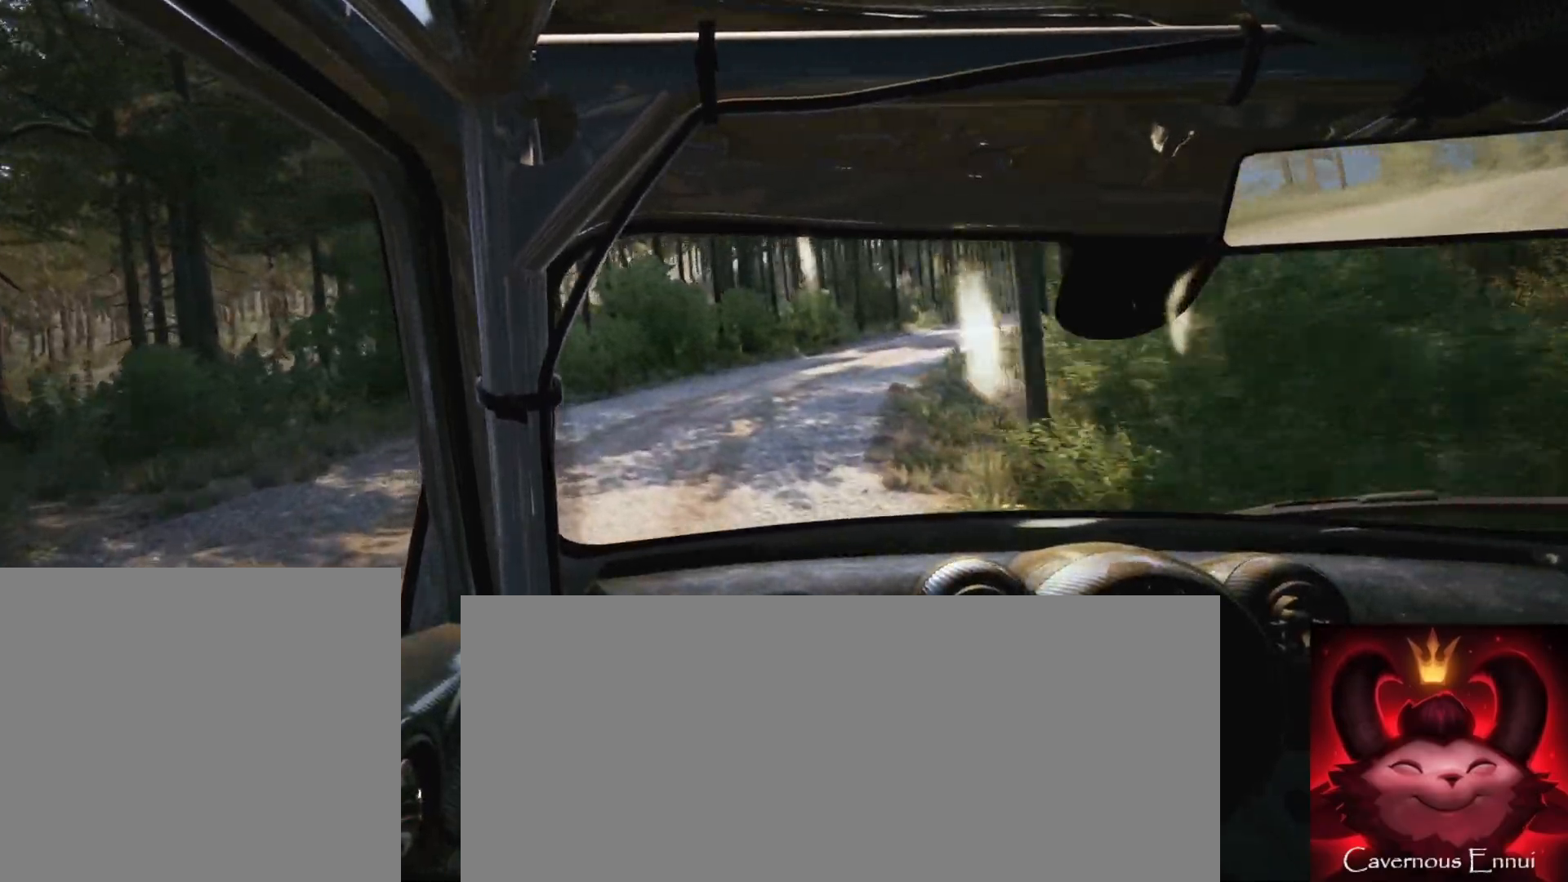
{"buttons": [], "left_stick": "right", "right_stick": "up", "events": [[133, "R1", "down"], [183, "R1", "up"], [250, "left_stick", "center"], [367, "left_stick", "right"]]}
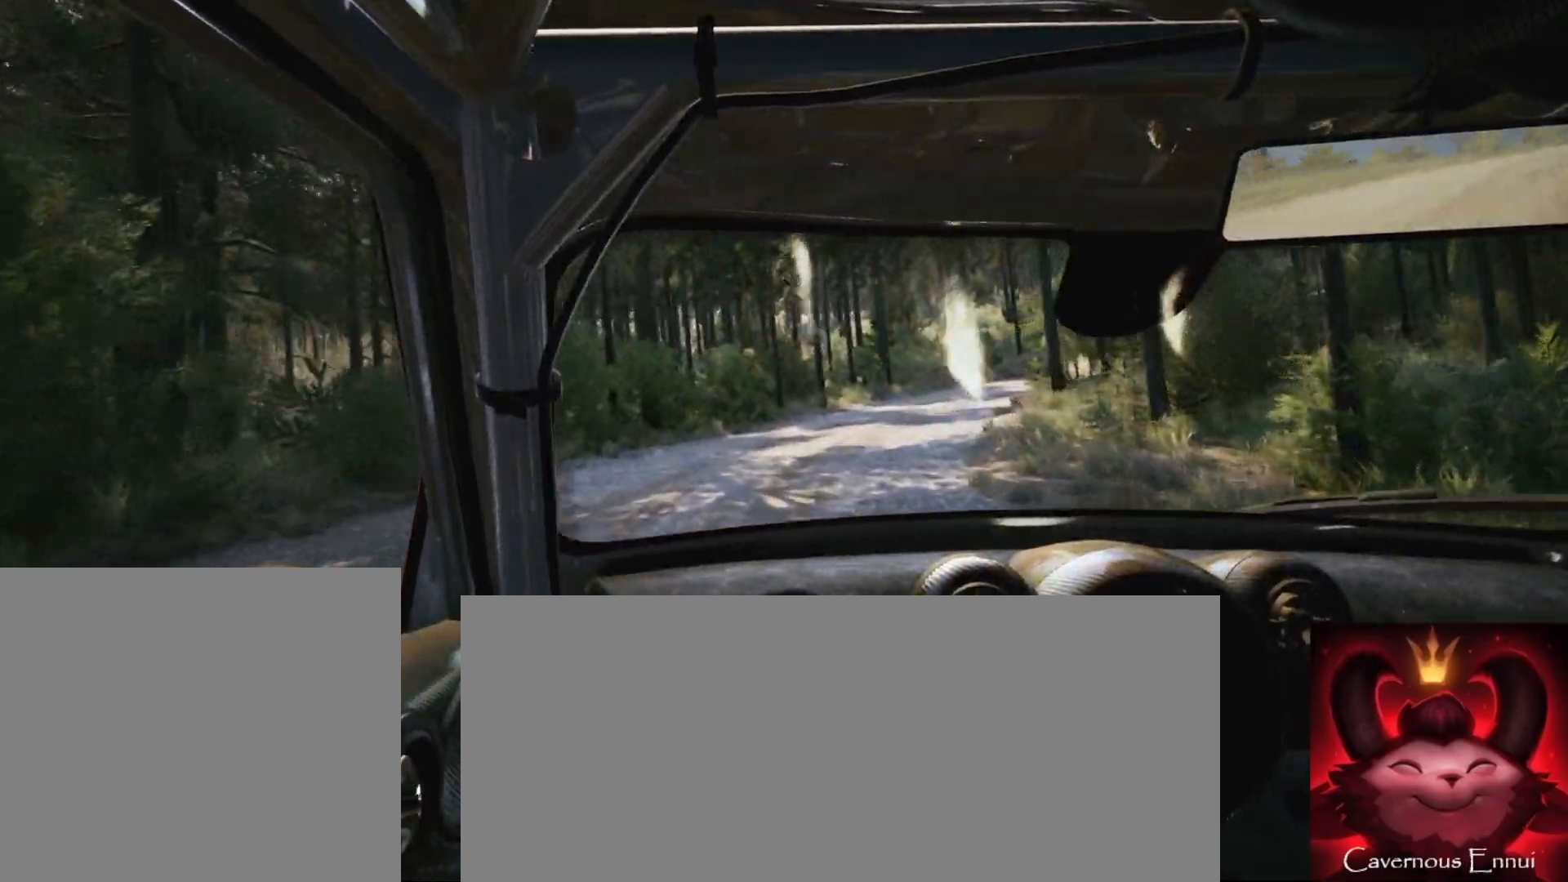
{"buttons": [], "left_stick": "right", "right_stick": "up", "events": [[233, "left_stick", "center"], [467, "left_stick", "right"]]}
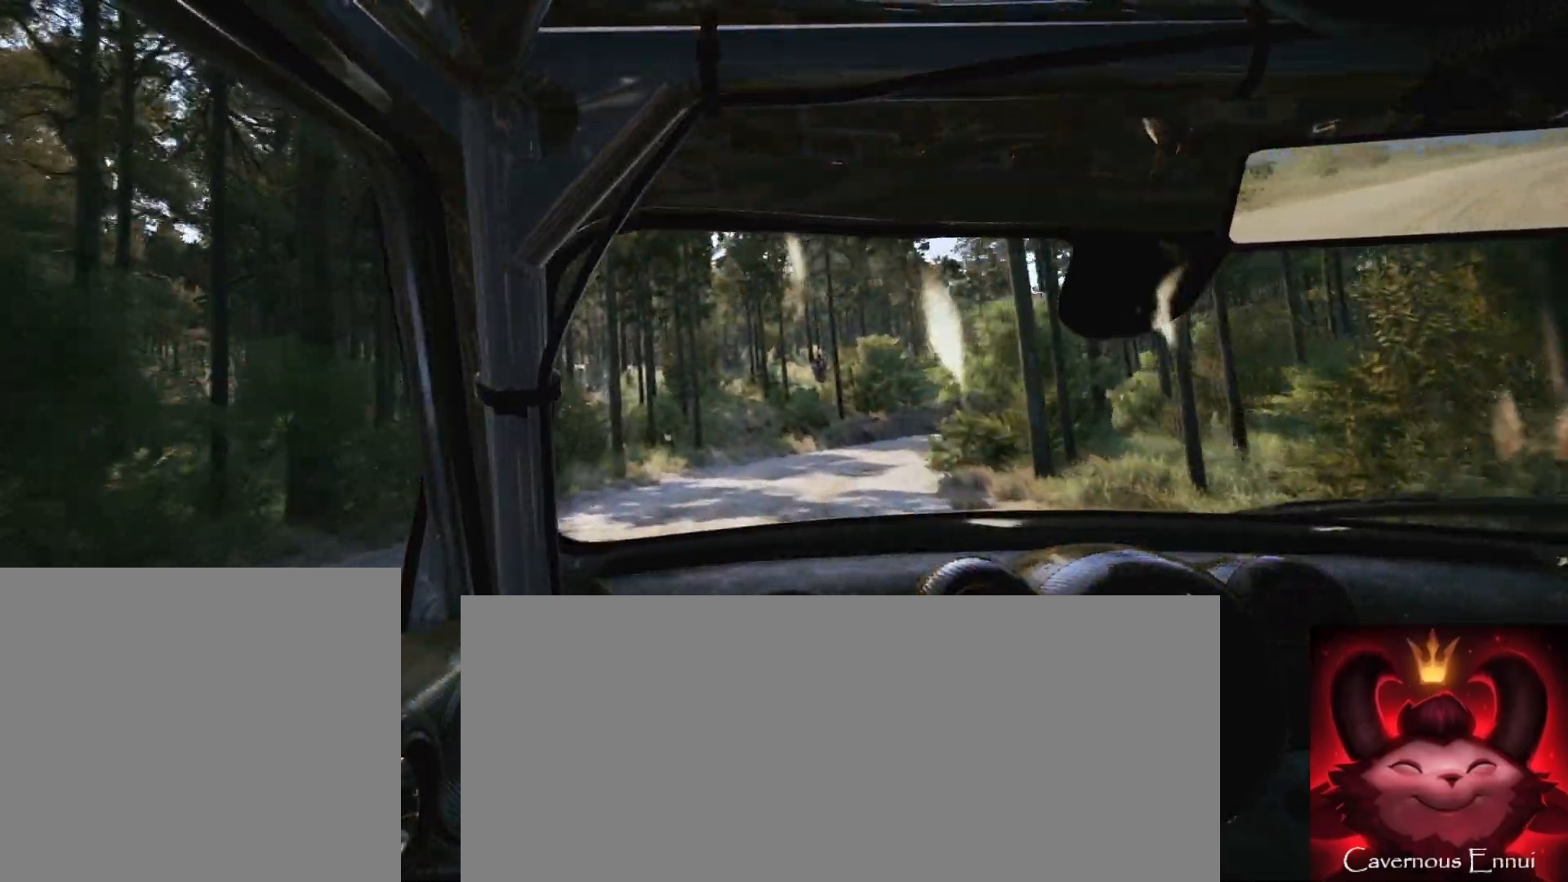
{"buttons": [], "left_stick": "center", "right_stick": "up", "events": [[417, "left_stick", "center"]]}
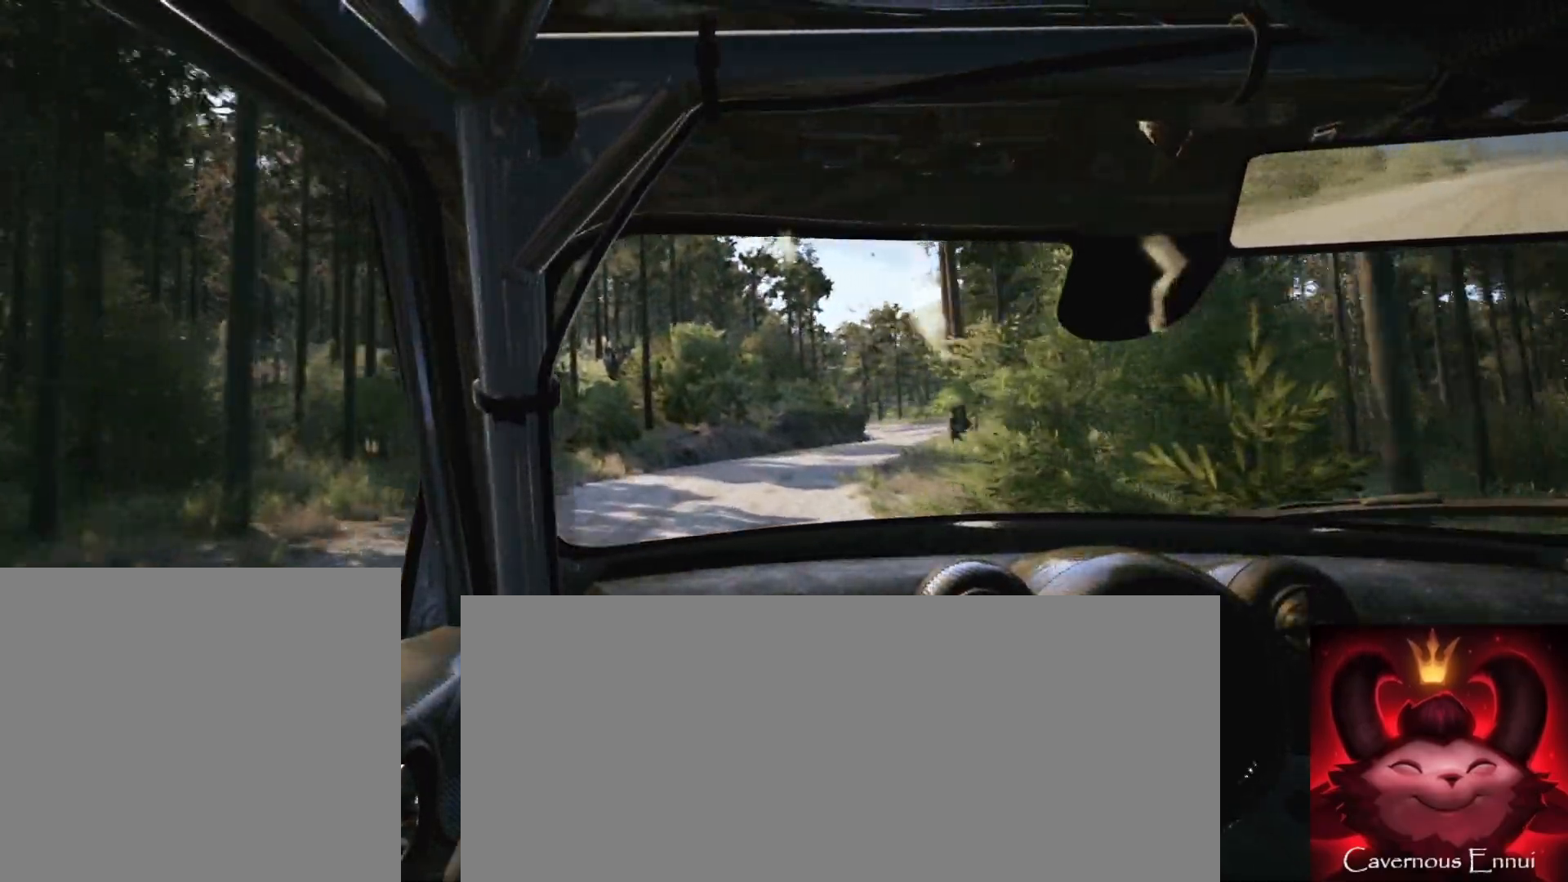
{"buttons": [], "left_stick": "center", "right_stick": "up", "events": [[33, "left_stick", "right"], [350, "left_stick", "center"]]}